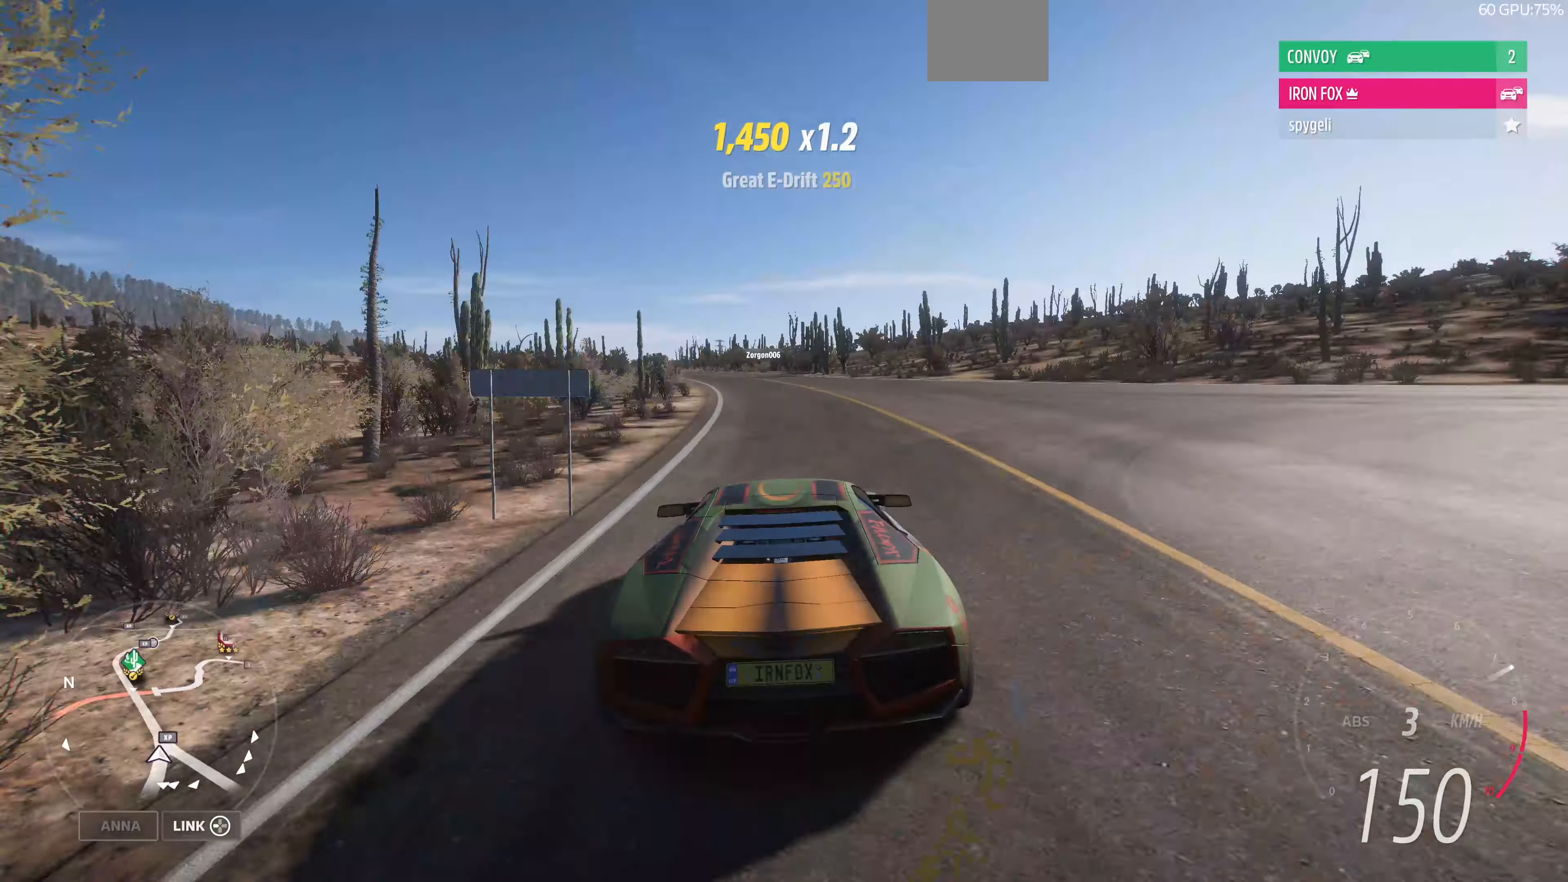
Gameplay with a controller (PlayStation layout); each line is a JSON object with the inputs held at the frame after it. "events" lists button and stick changes between this image and that frame as [ms after this image, input, new state], when the widget could be followed in between.
{"buttons": ["R2"], "left_stick": "up", "right_stick": "center", "events": [[200, "R1", "down"], [333, "R1", "up"]]}
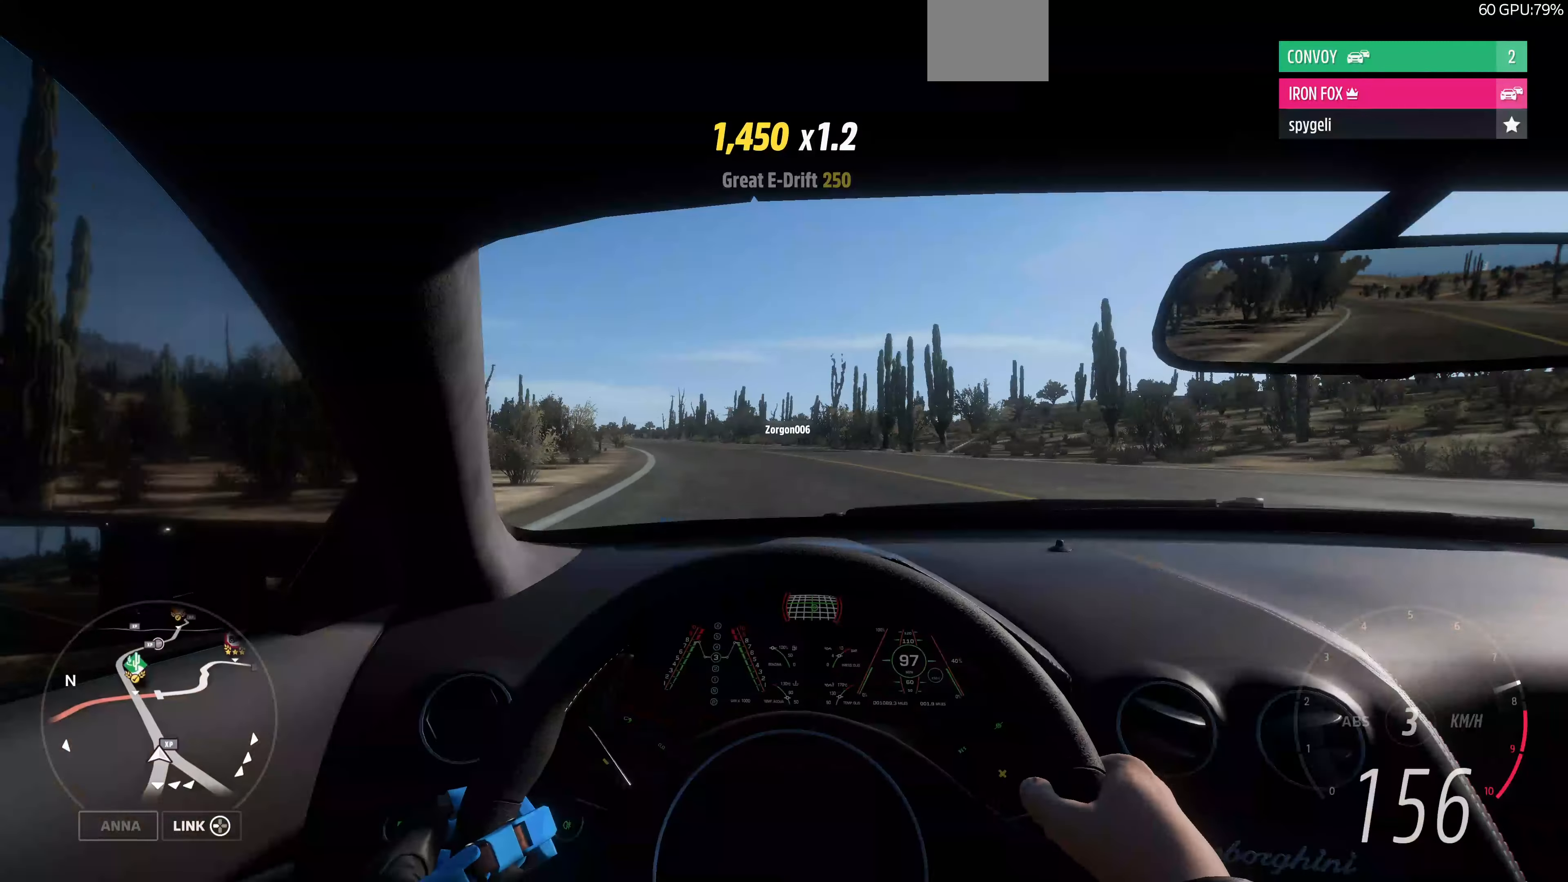
{"buttons": ["R2"], "left_stick": "up", "right_stick": "center", "events": []}
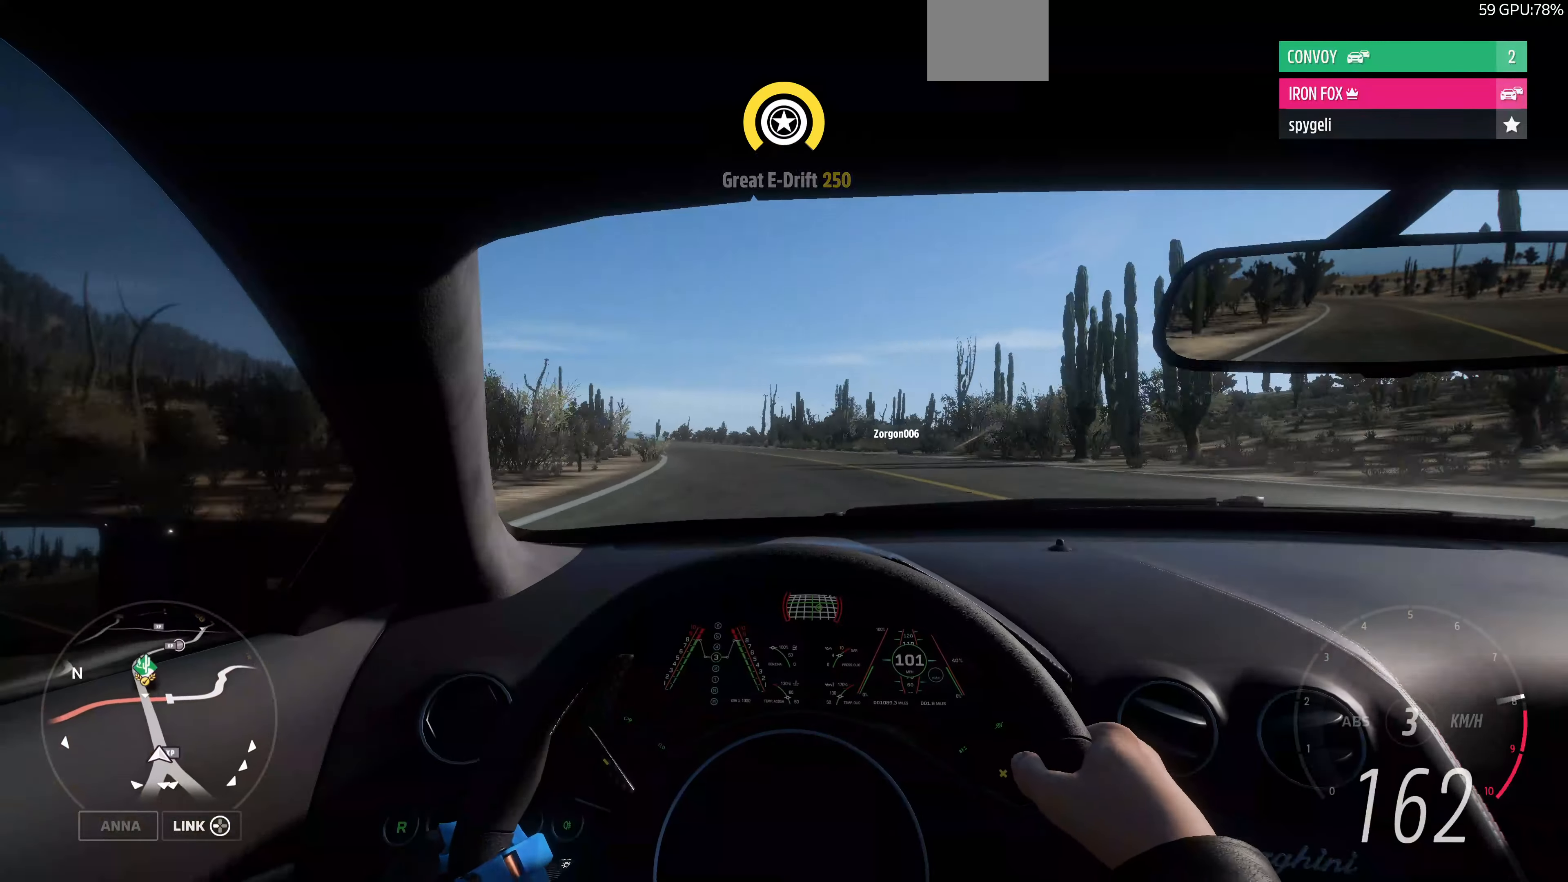
{"buttons": ["R2"], "left_stick": "up", "right_stick": "center", "events": []}
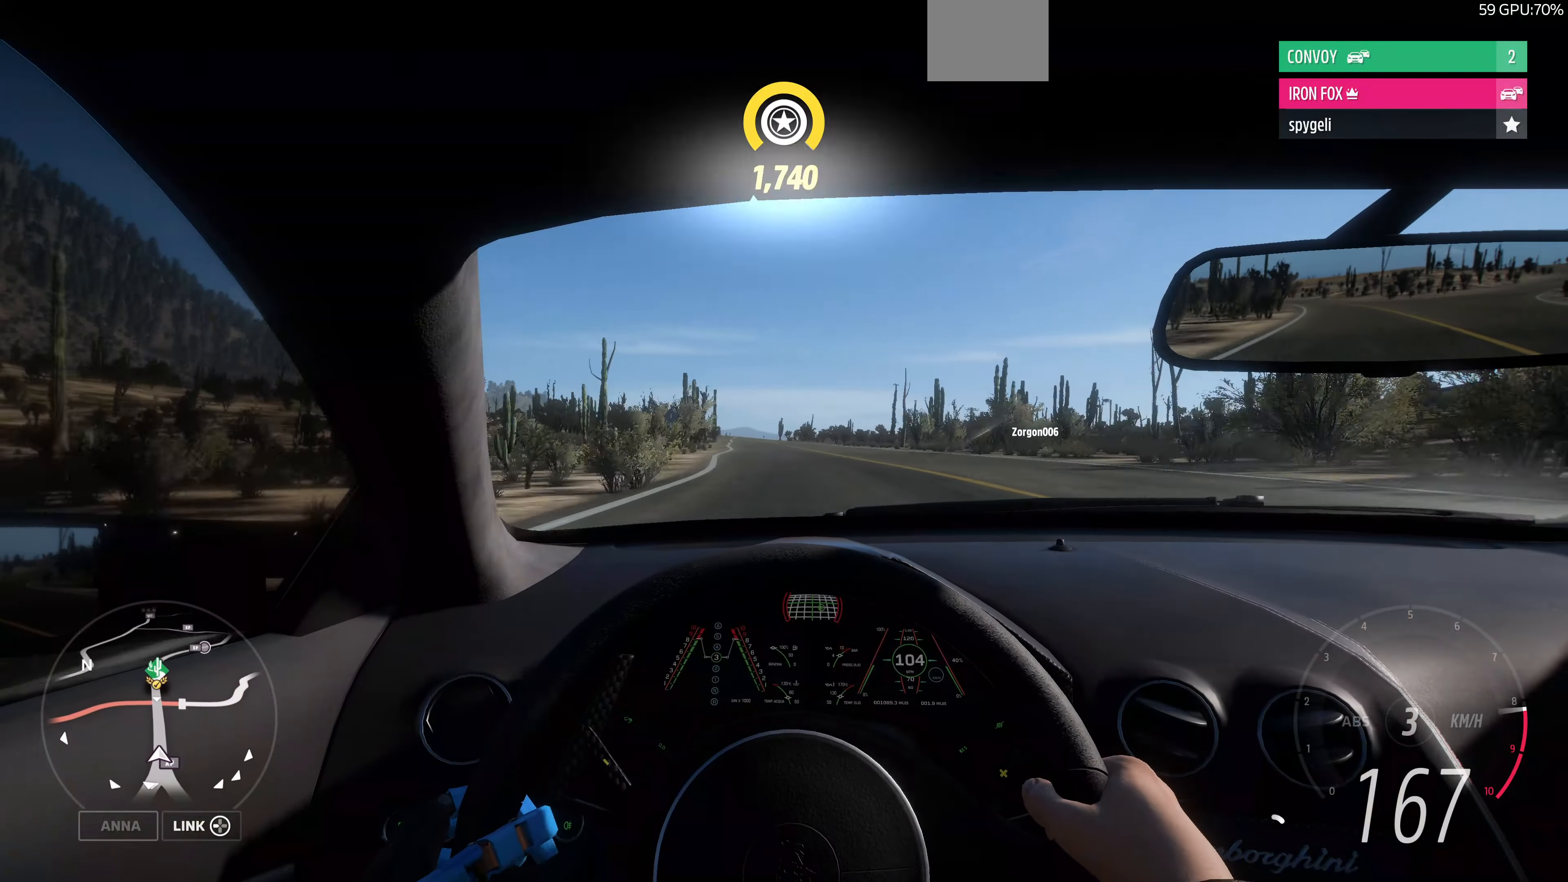
{"buttons": ["R2"], "left_stick": "up", "right_stick": "center", "events": []}
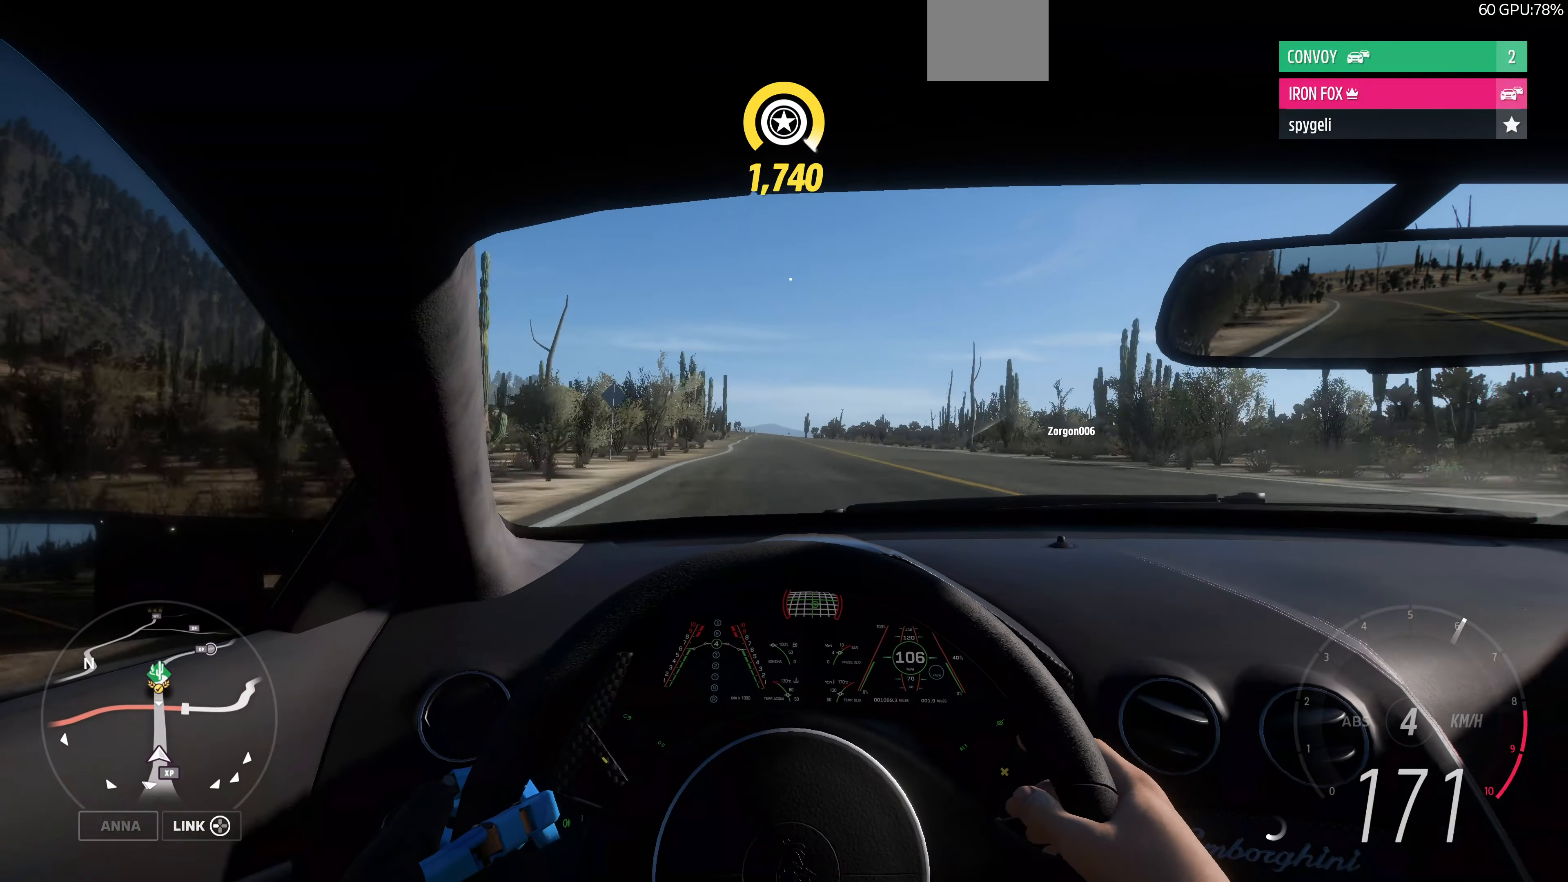
{"buttons": ["R2"], "left_stick": "up", "right_stick": "center", "events": []}
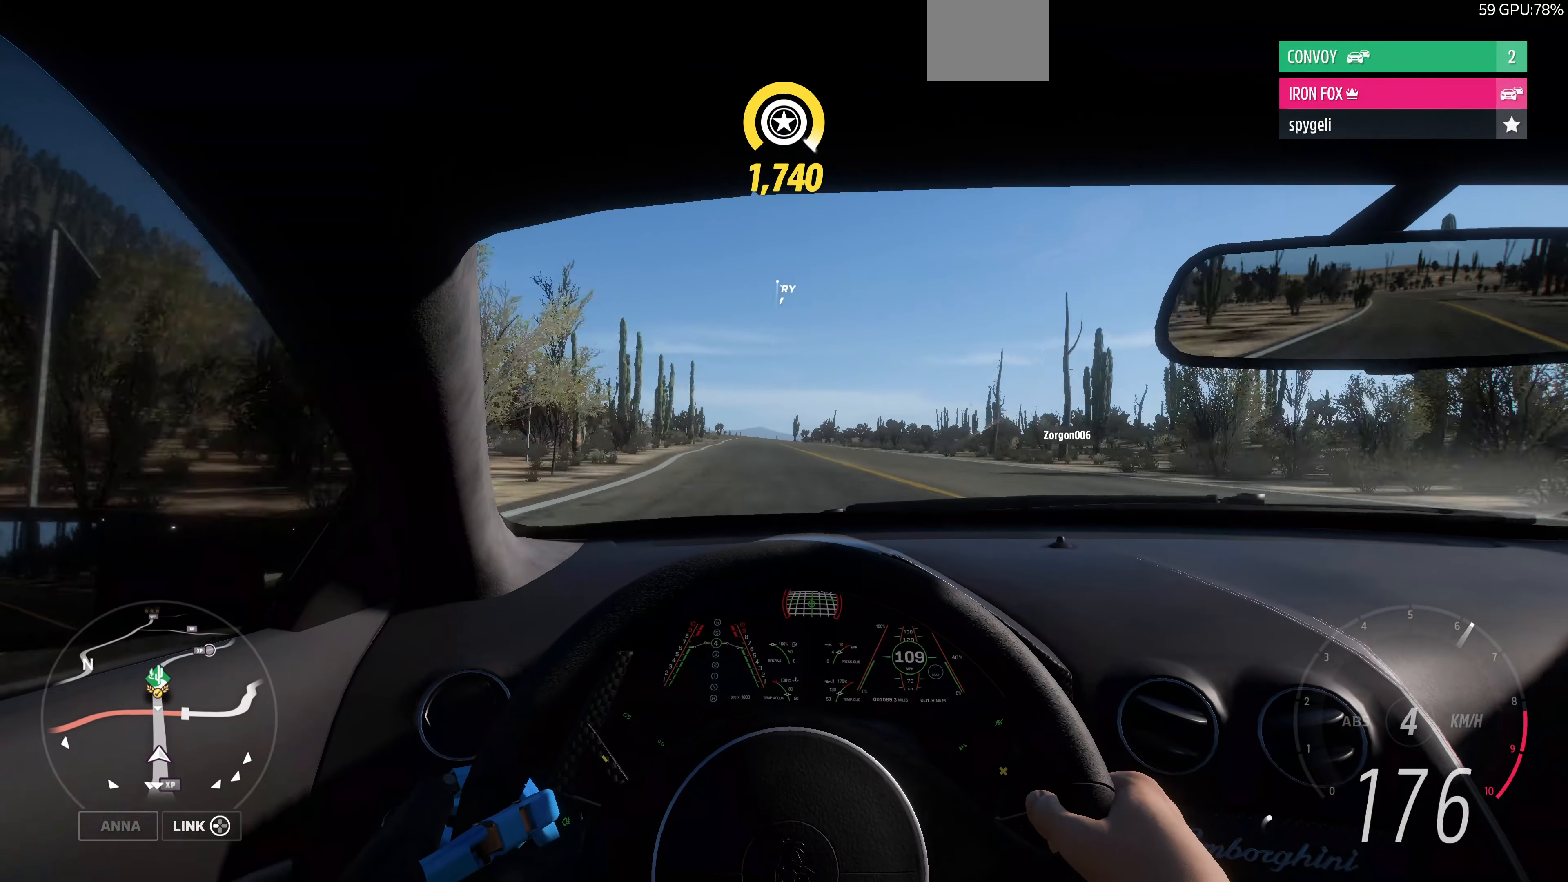
{"buttons": ["R2"], "left_stick": "up", "right_stick": "center", "events": []}
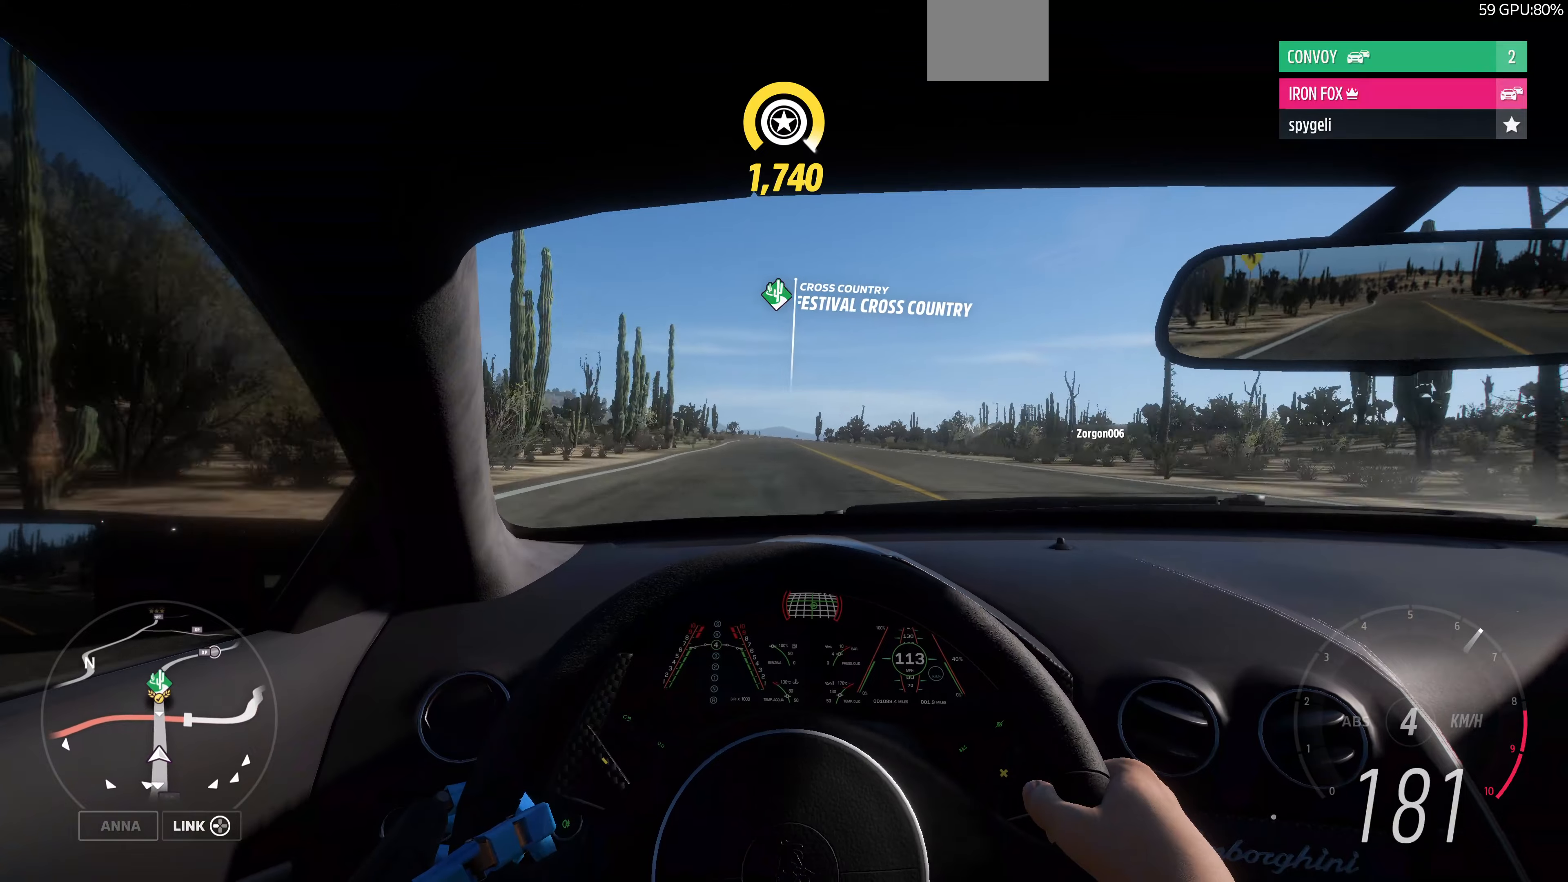
{"buttons": ["R2"], "left_stick": "up", "right_stick": "center", "events": []}
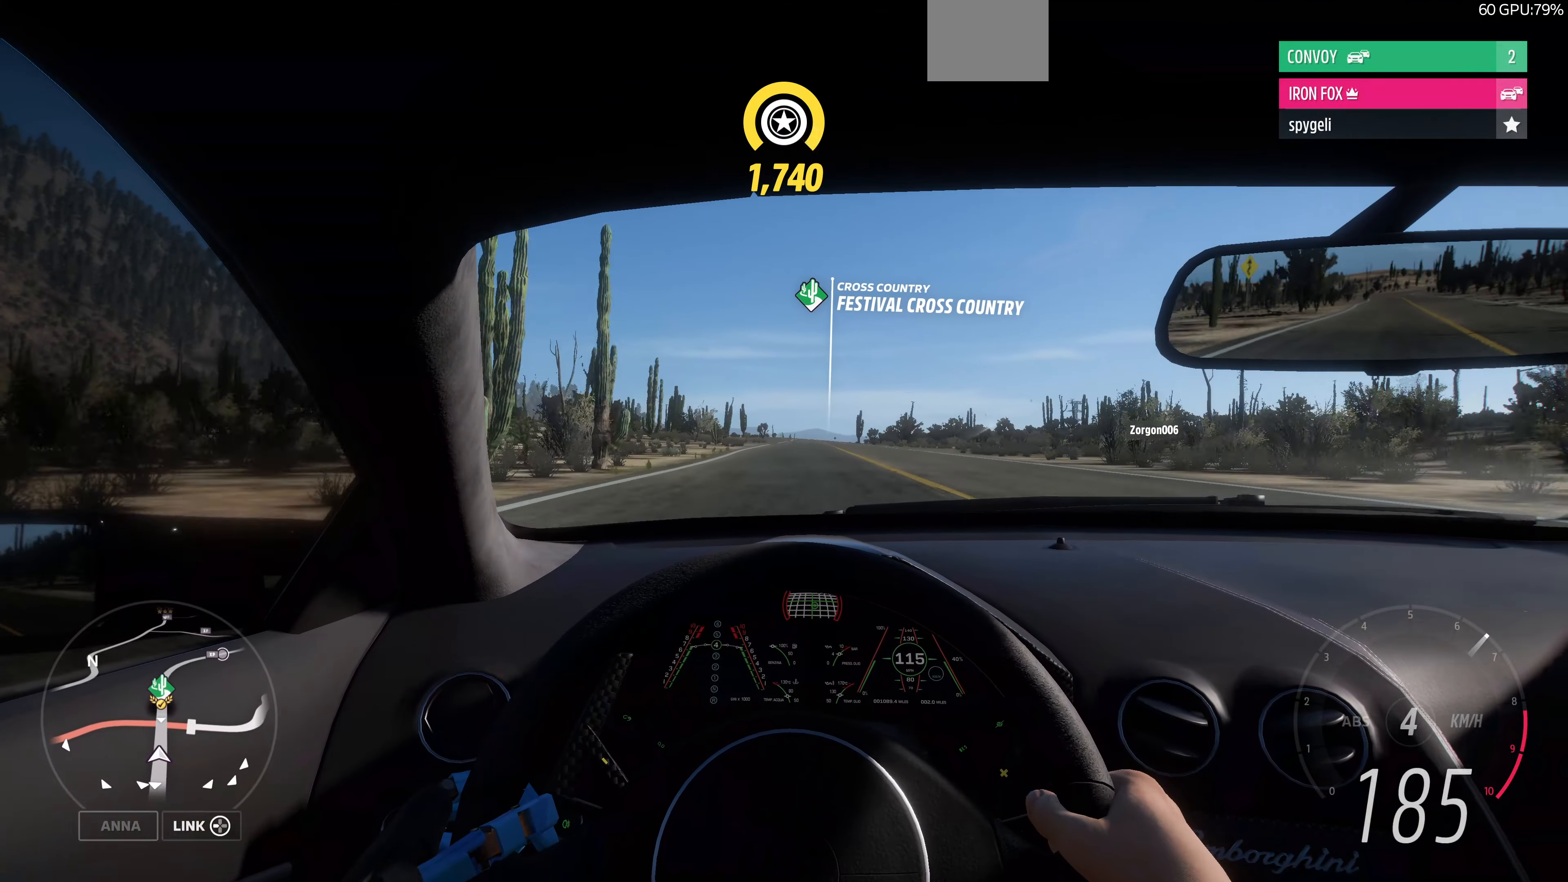
{"buttons": ["R2"], "left_stick": "up", "right_stick": "center", "events": []}
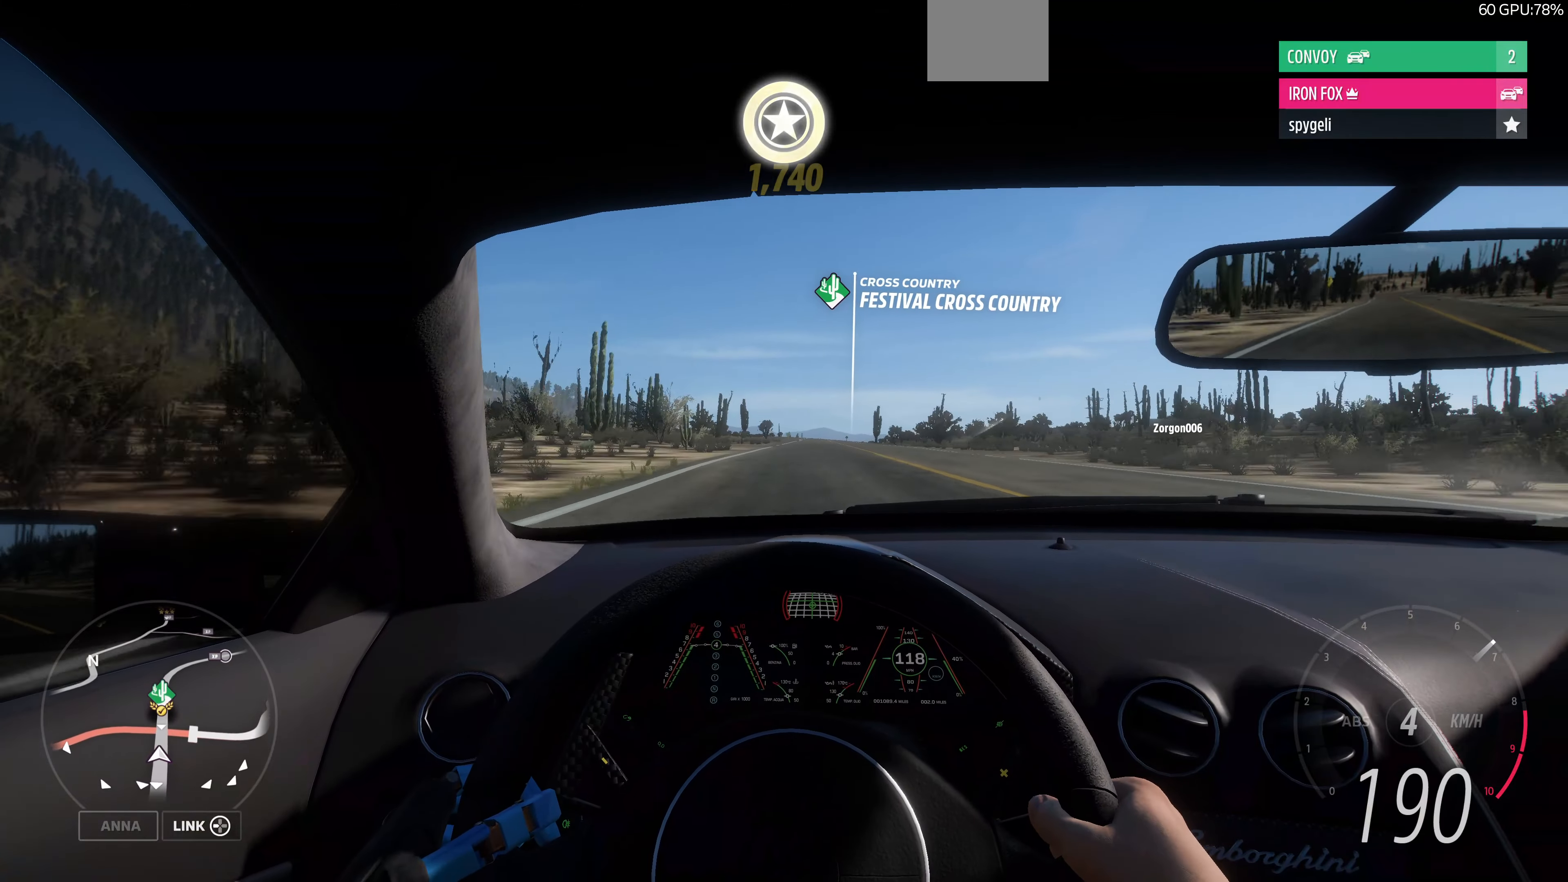
{"buttons": ["R2"], "left_stick": "up", "right_stick": "center", "events": []}
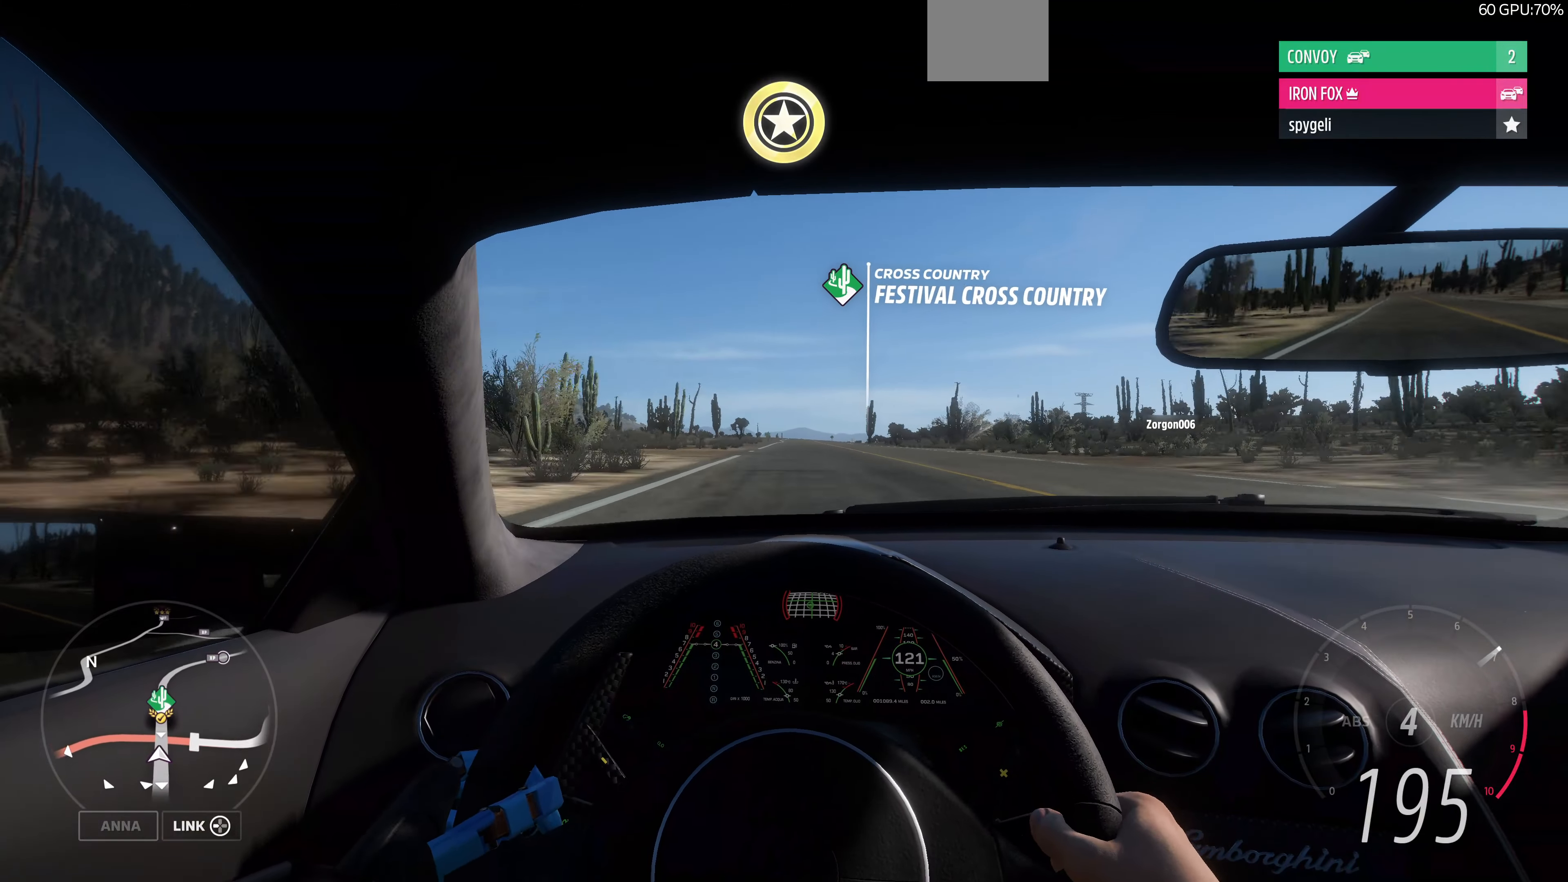
{"buttons": ["R2"], "left_stick": "up", "right_stick": "center", "events": []}
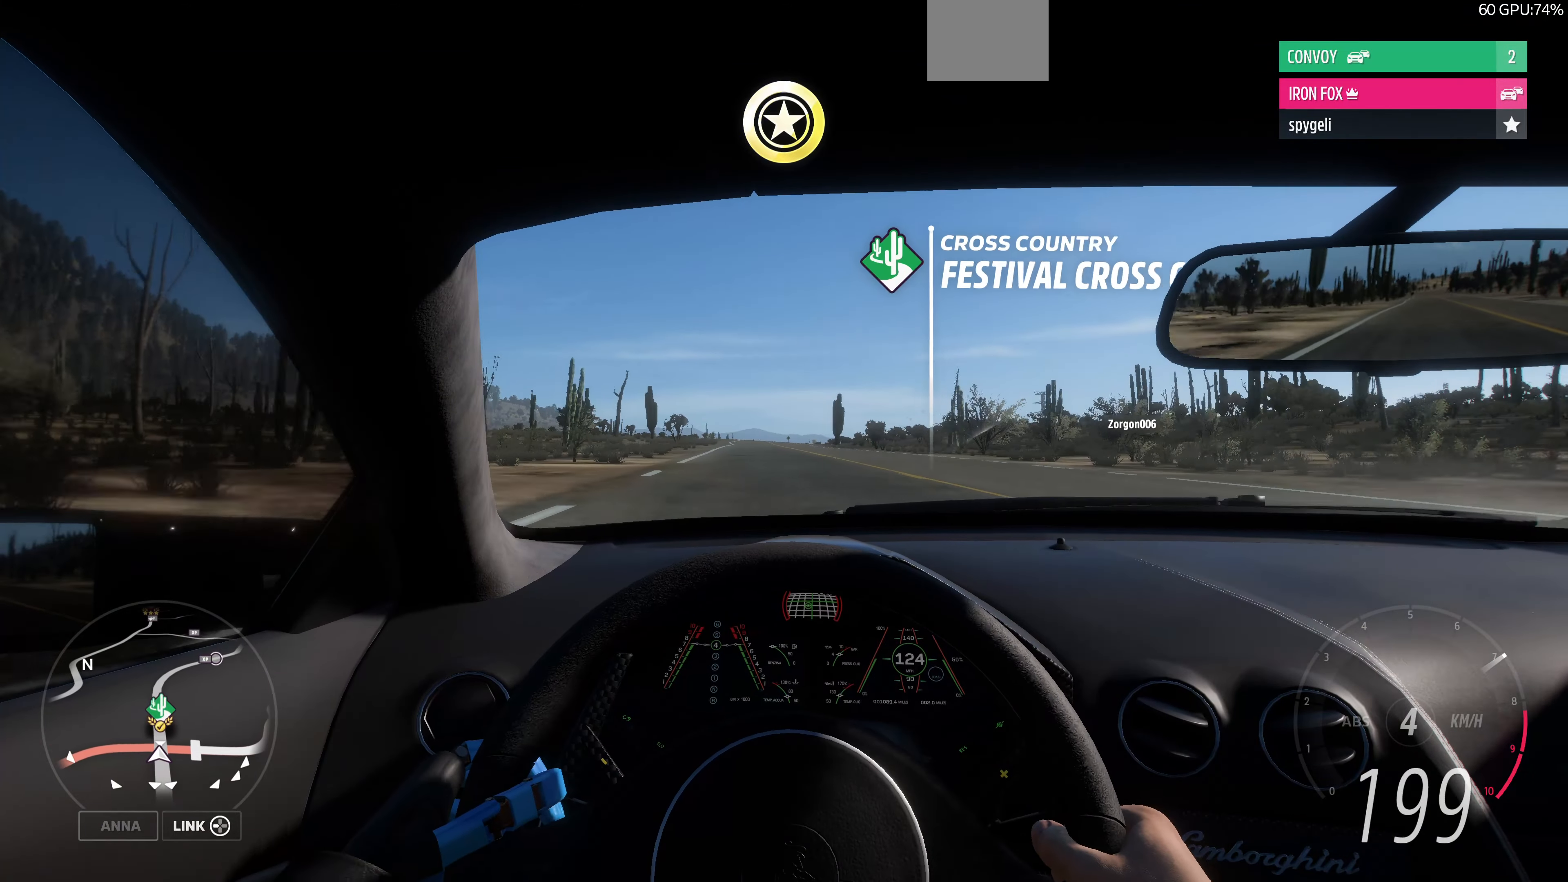
{"buttons": ["R2"], "left_stick": "up", "right_stick": "center", "events": []}
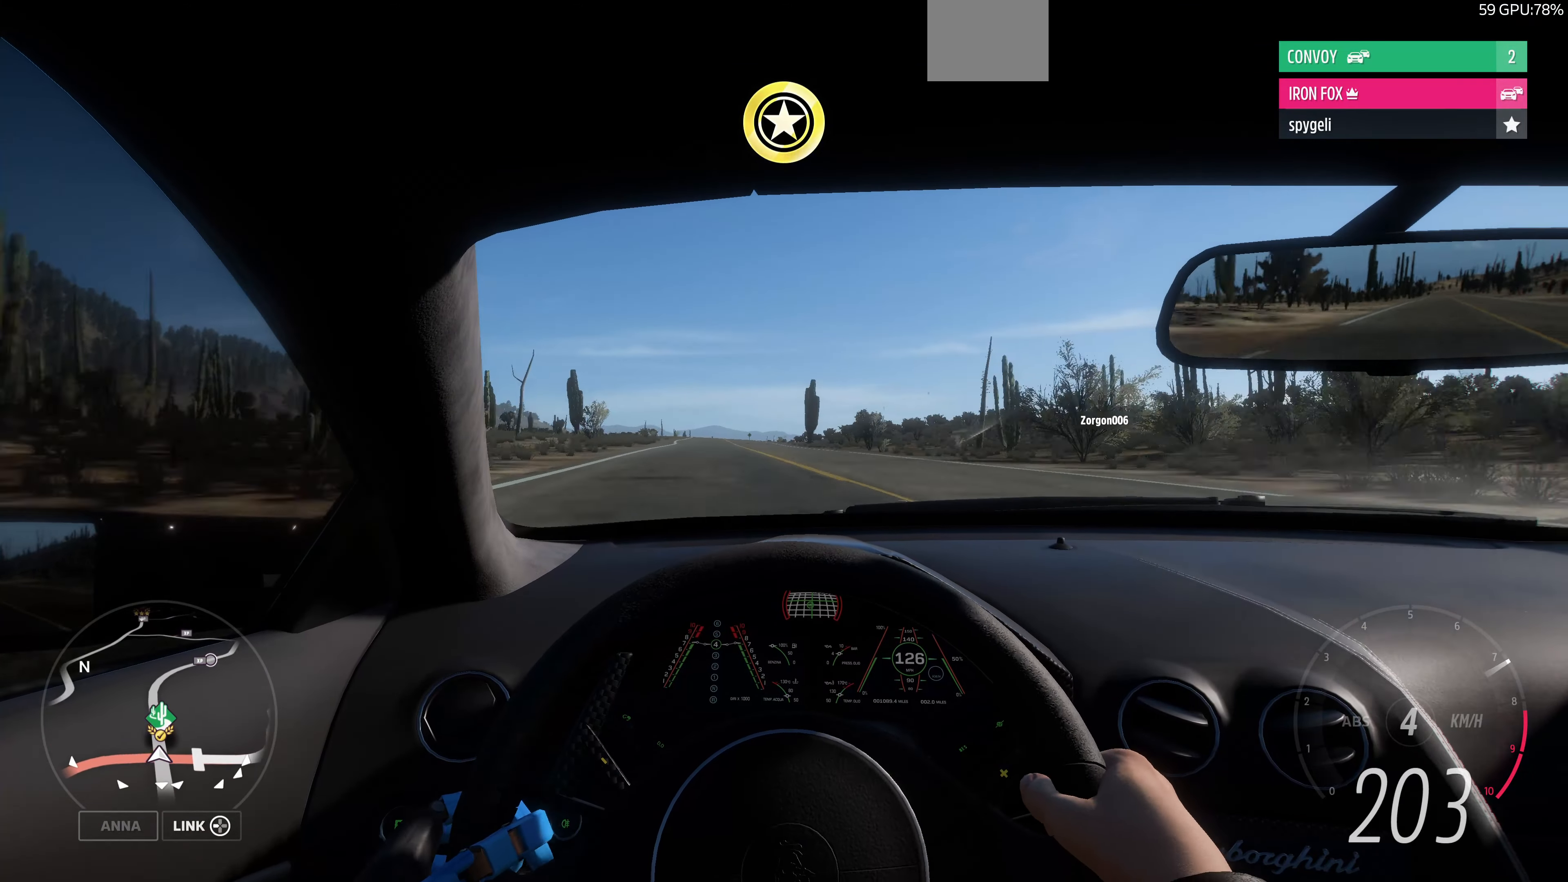
{"buttons": ["R2"], "left_stick": "up", "right_stick": "center", "events": []}
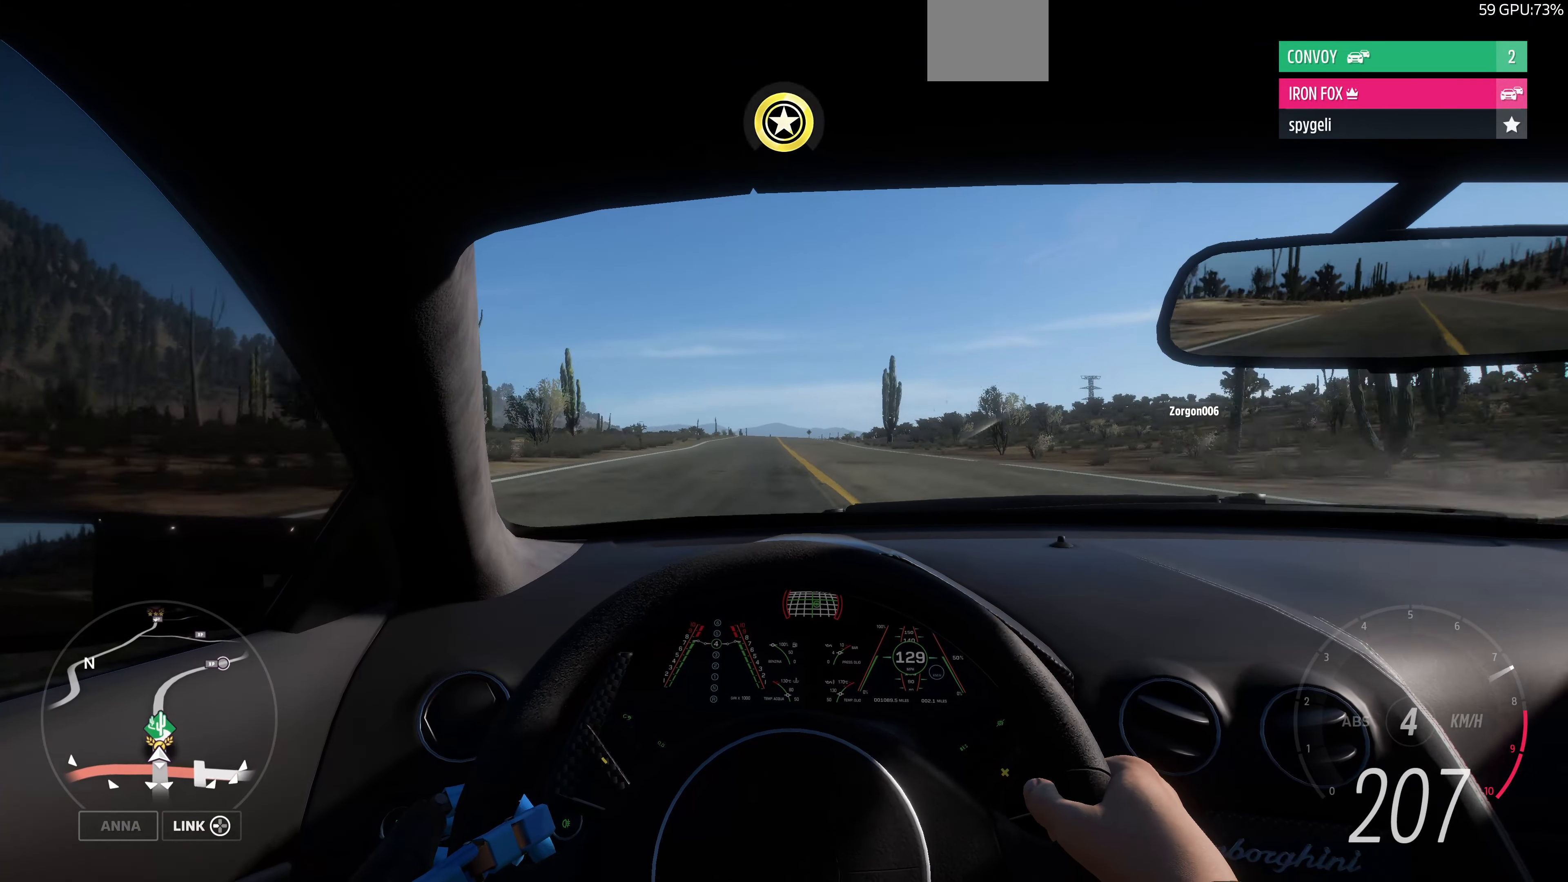
{"buttons": ["R2"], "left_stick": "up", "right_stick": "center", "events": []}
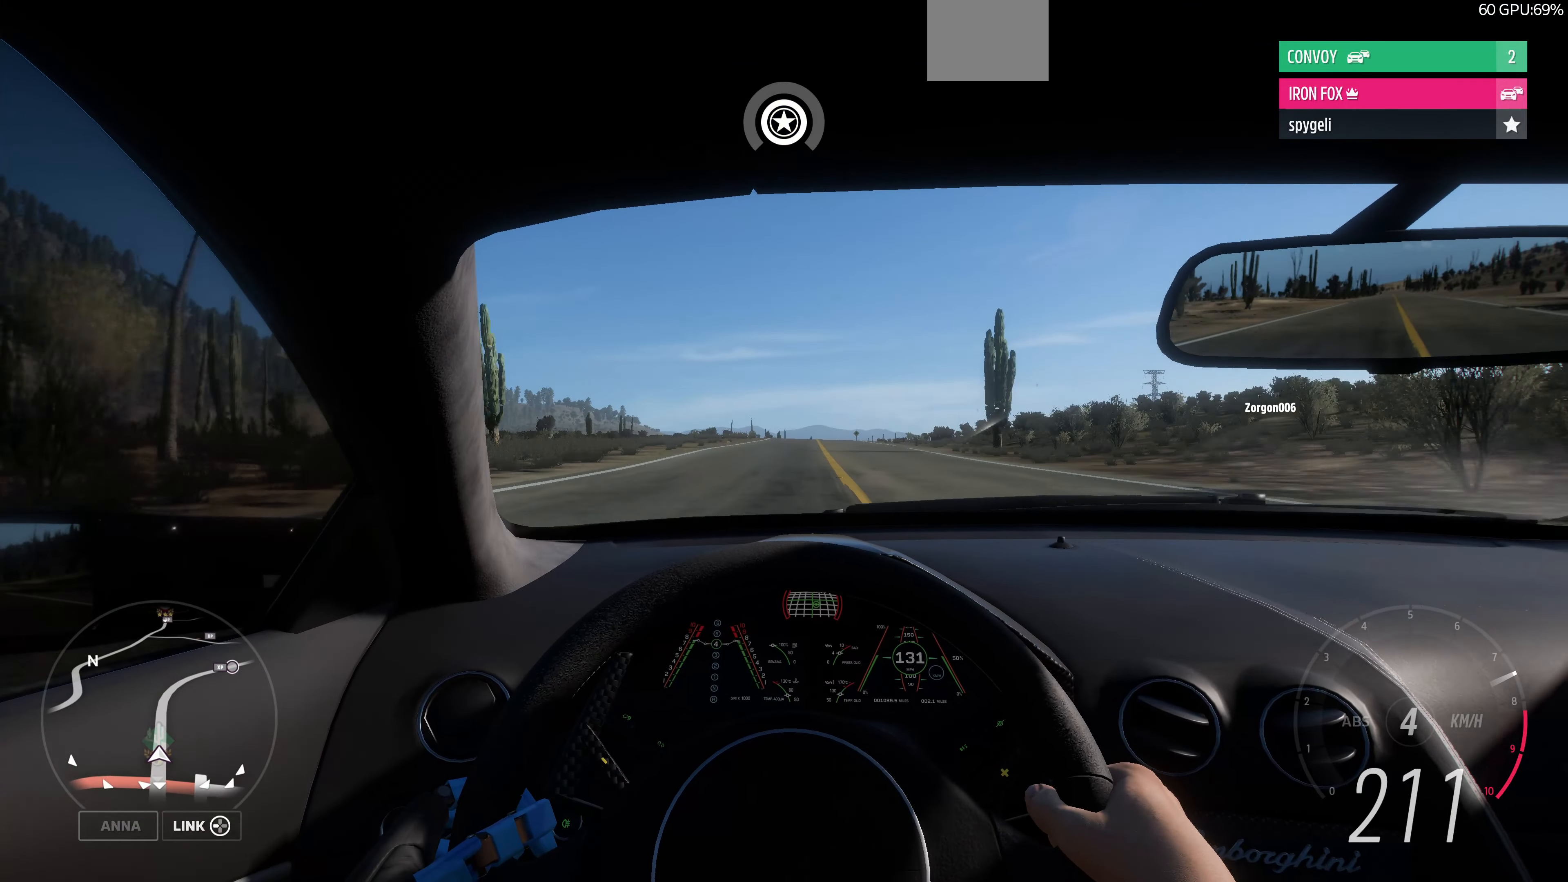
{"buttons": ["R2"], "left_stick": "up", "right_stick": "center", "events": []}
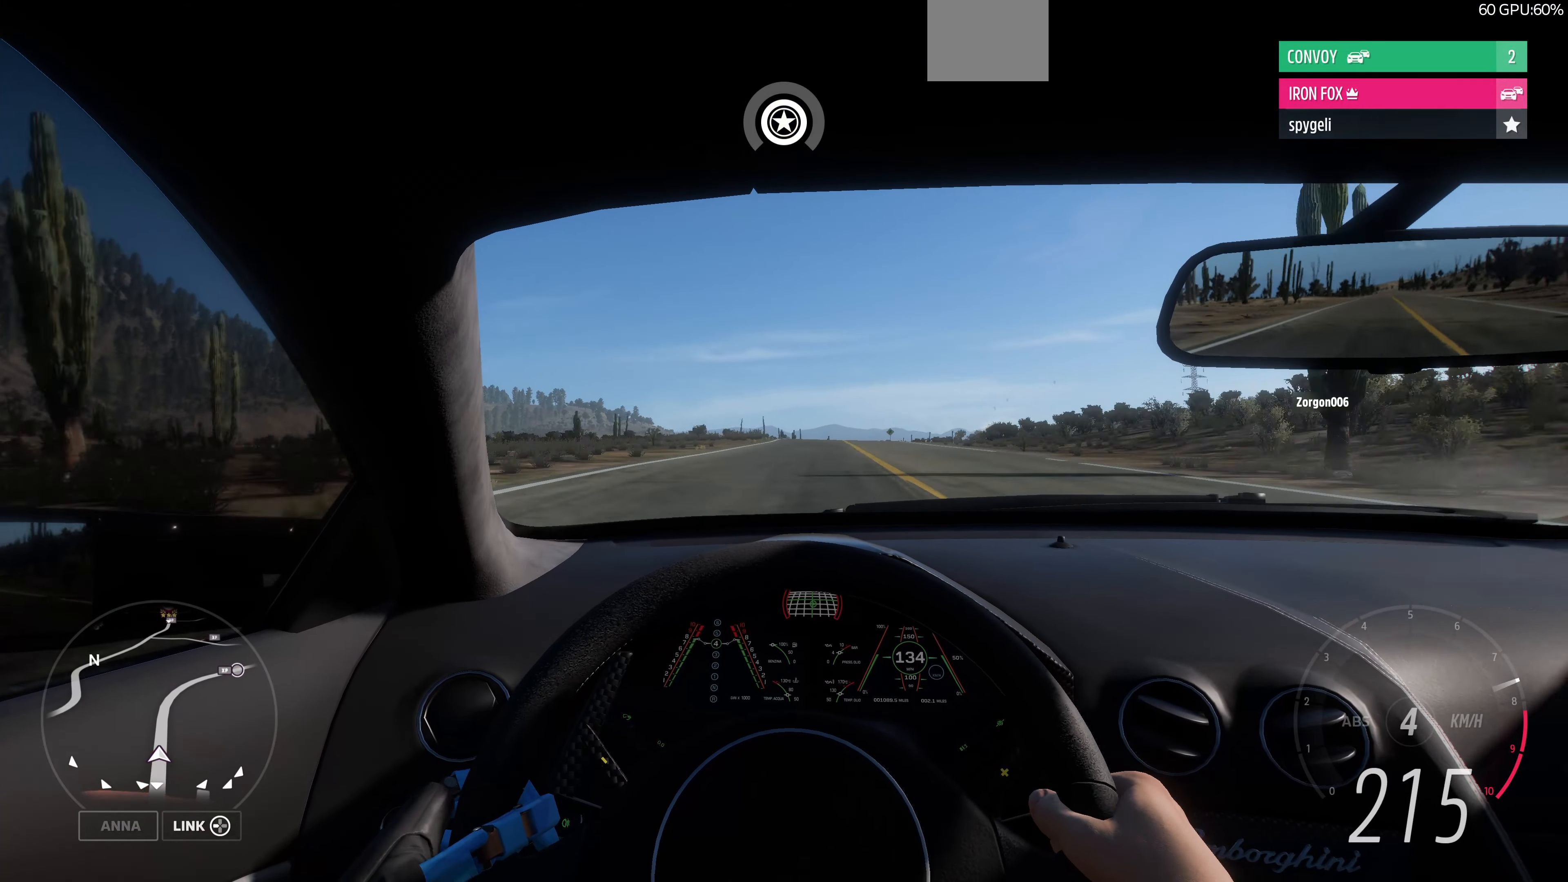
{"buttons": ["R2"], "left_stick": "up", "right_stick": "center", "events": []}
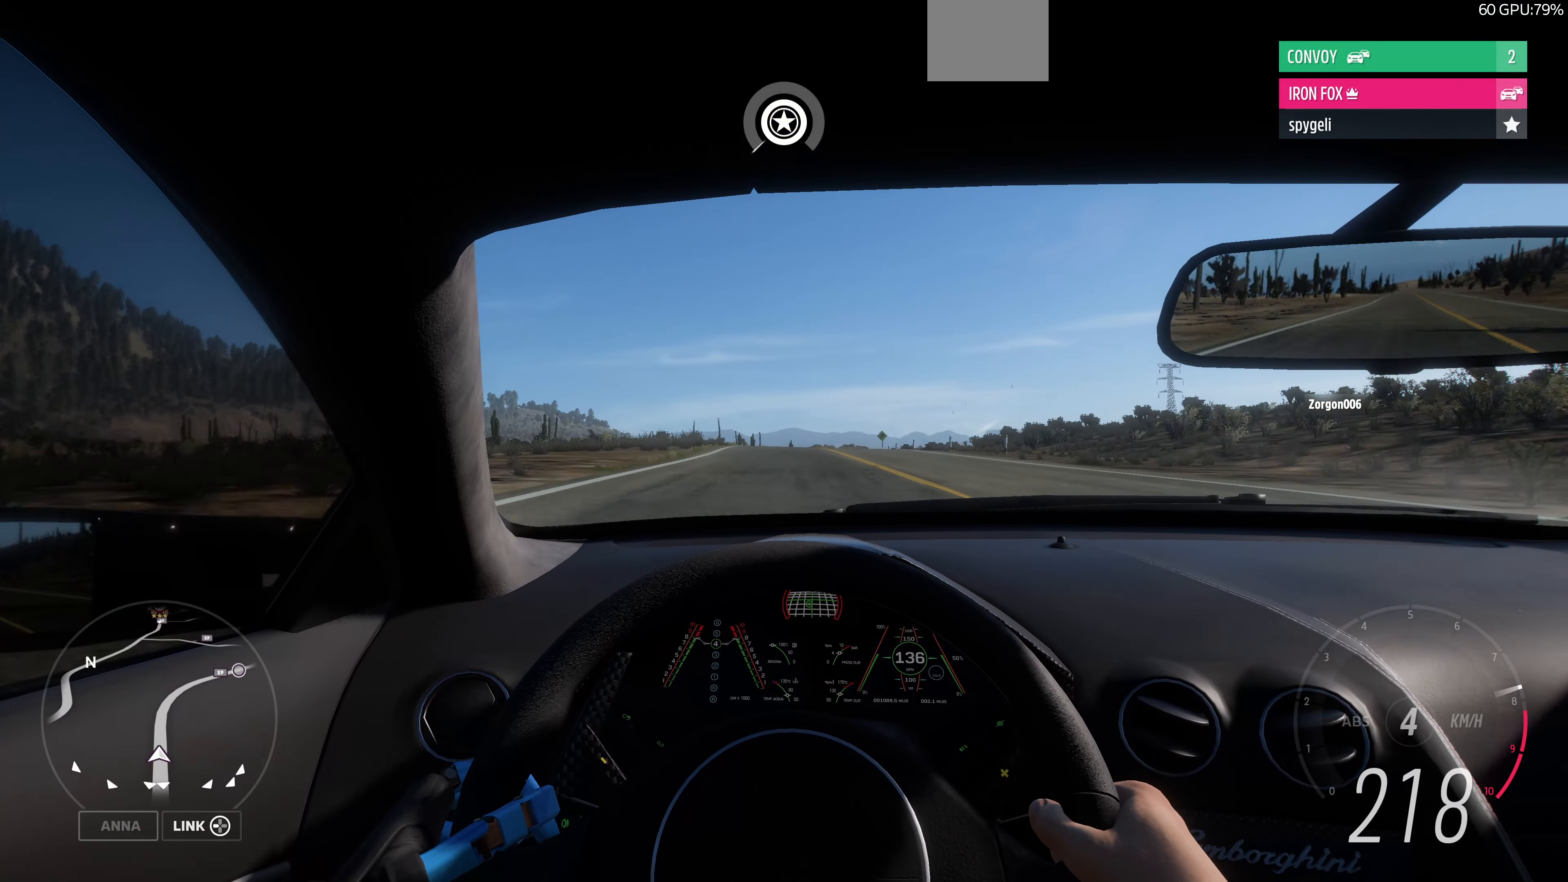
{"buttons": ["R2"], "left_stick": "up", "right_stick": "center", "events": [[400, "R1", "down"], [500, "R1", "up"]]}
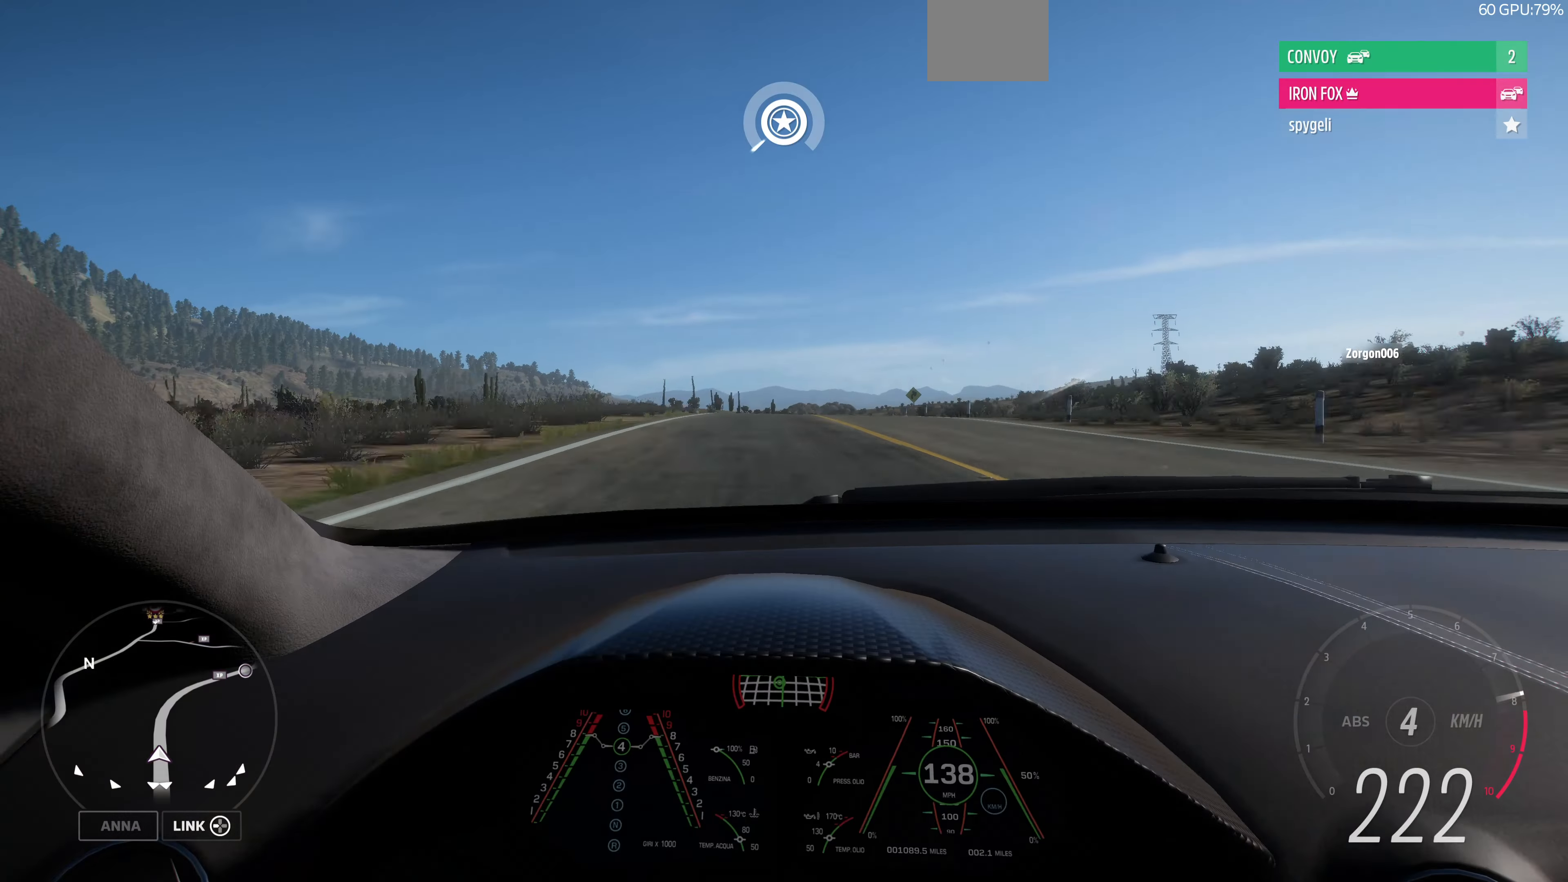
{"buttons": ["R1", "R2"], "left_stick": "up", "right_stick": "center", "events": [[167, "R1", "down"], [267, "R1", "up"], [400, "R1", "down"]]}
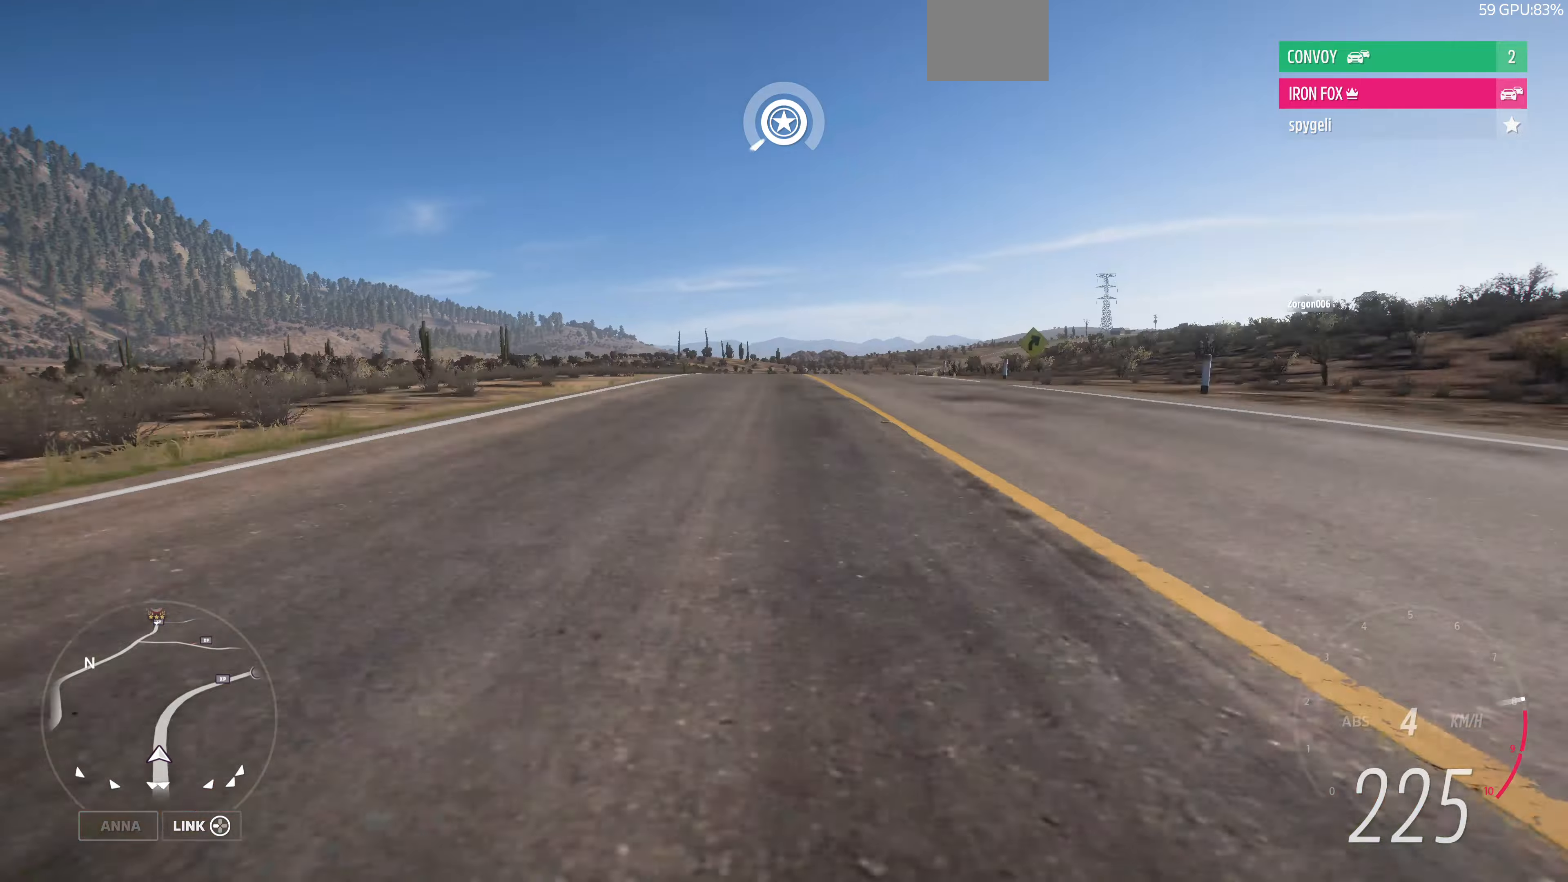
{"buttons": ["R2"], "left_stick": "up", "right_stick": "center", "events": [[34, "R1", "up"], [234, "R1", "down"], [334, "R1", "up"]]}
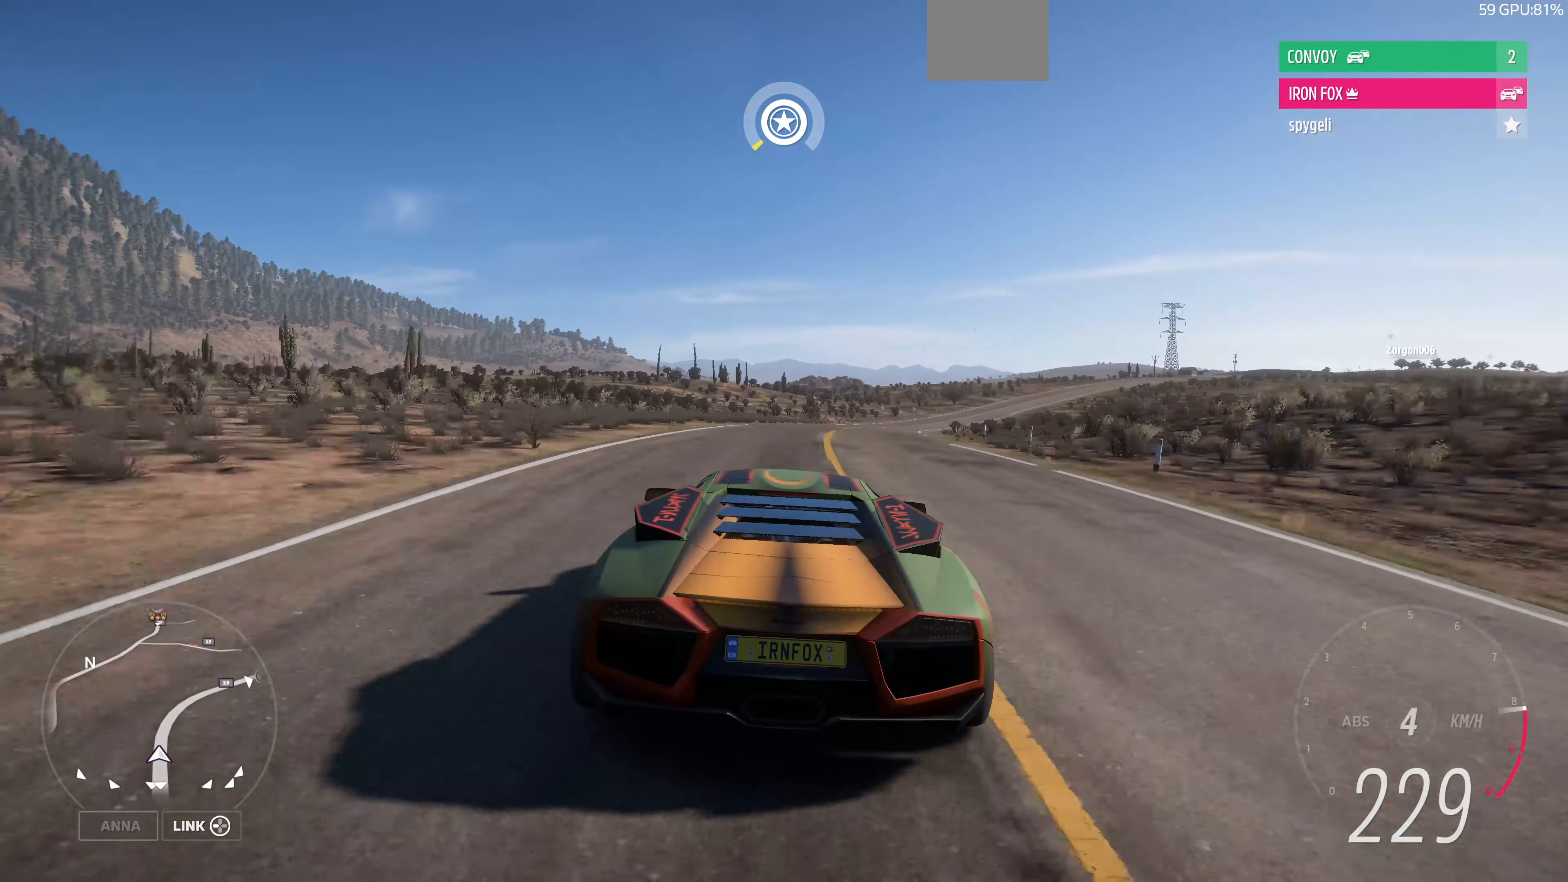
{"buttons": [], "left_stick": "up-right", "right_stick": "up-right", "events": [[34, "R1", "down"], [100, "R1", "up"], [200, "left_stick", "up-right"], [400, "right_stick", "up-right"], [467, "R2", "up"]]}
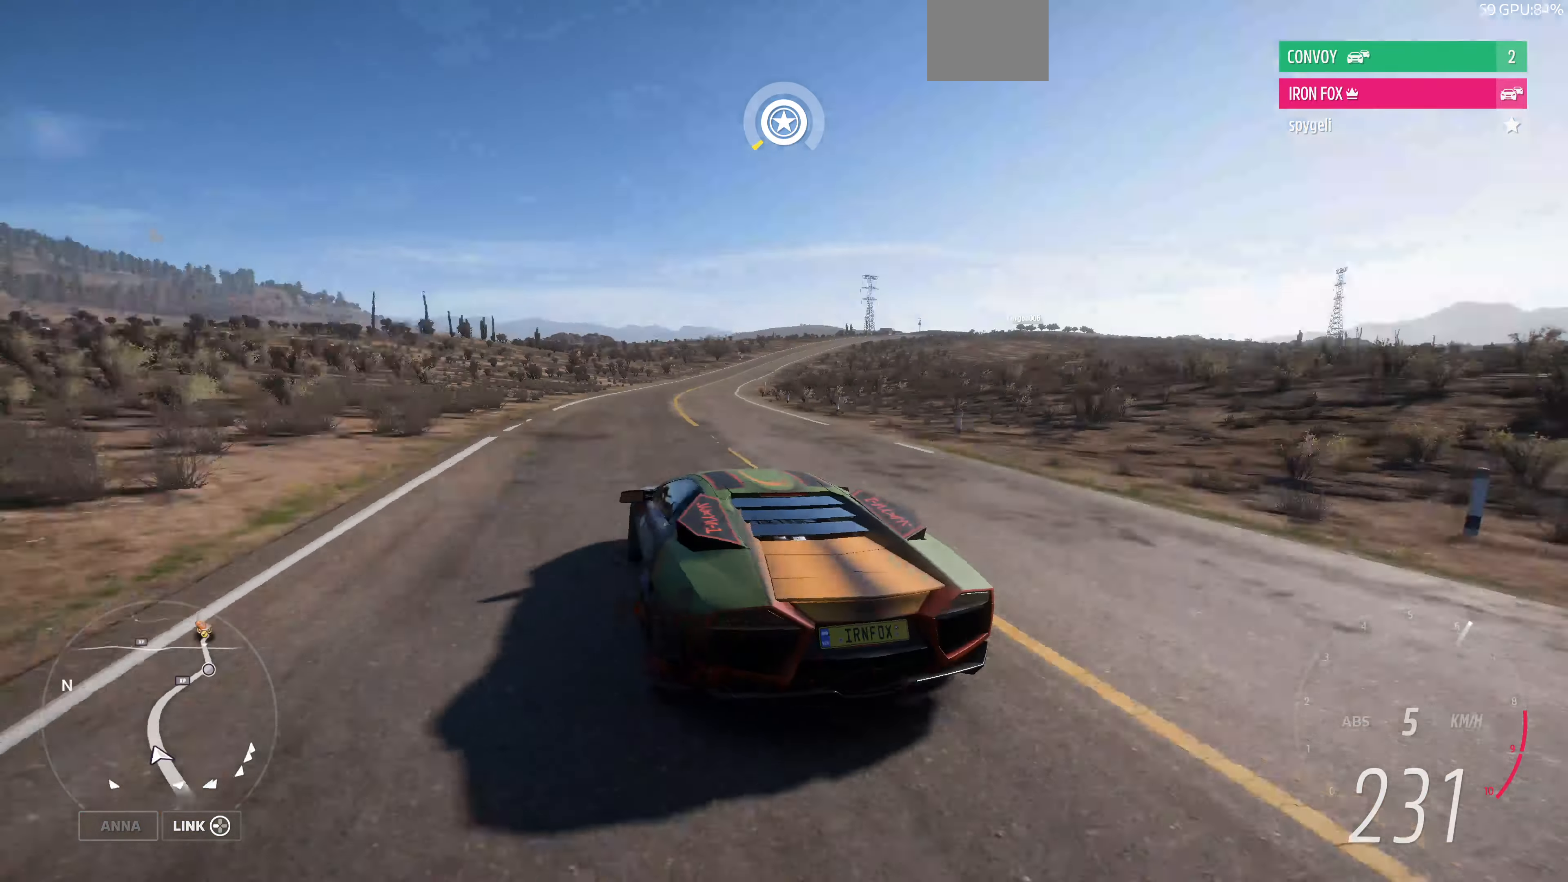
{"buttons": [], "left_stick": "up-right", "right_stick": "up", "events": [[134, "right_stick", "up"]]}
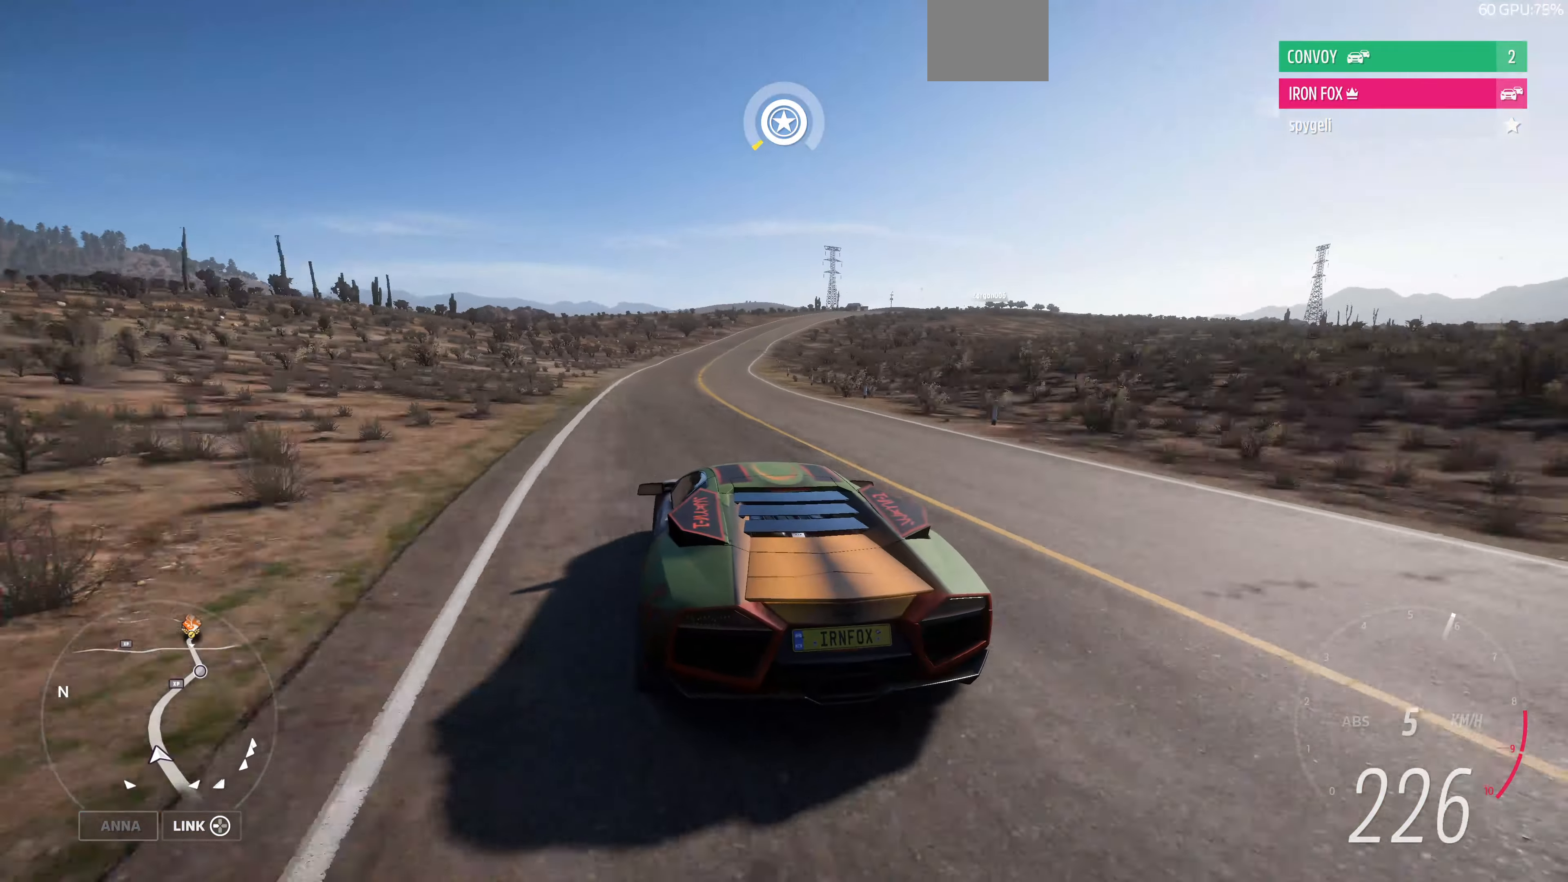
{"buttons": ["R2"], "left_stick": "up", "right_stick": "up", "events": [[267, "R2", "down"], [300, "left_stick", "up"]]}
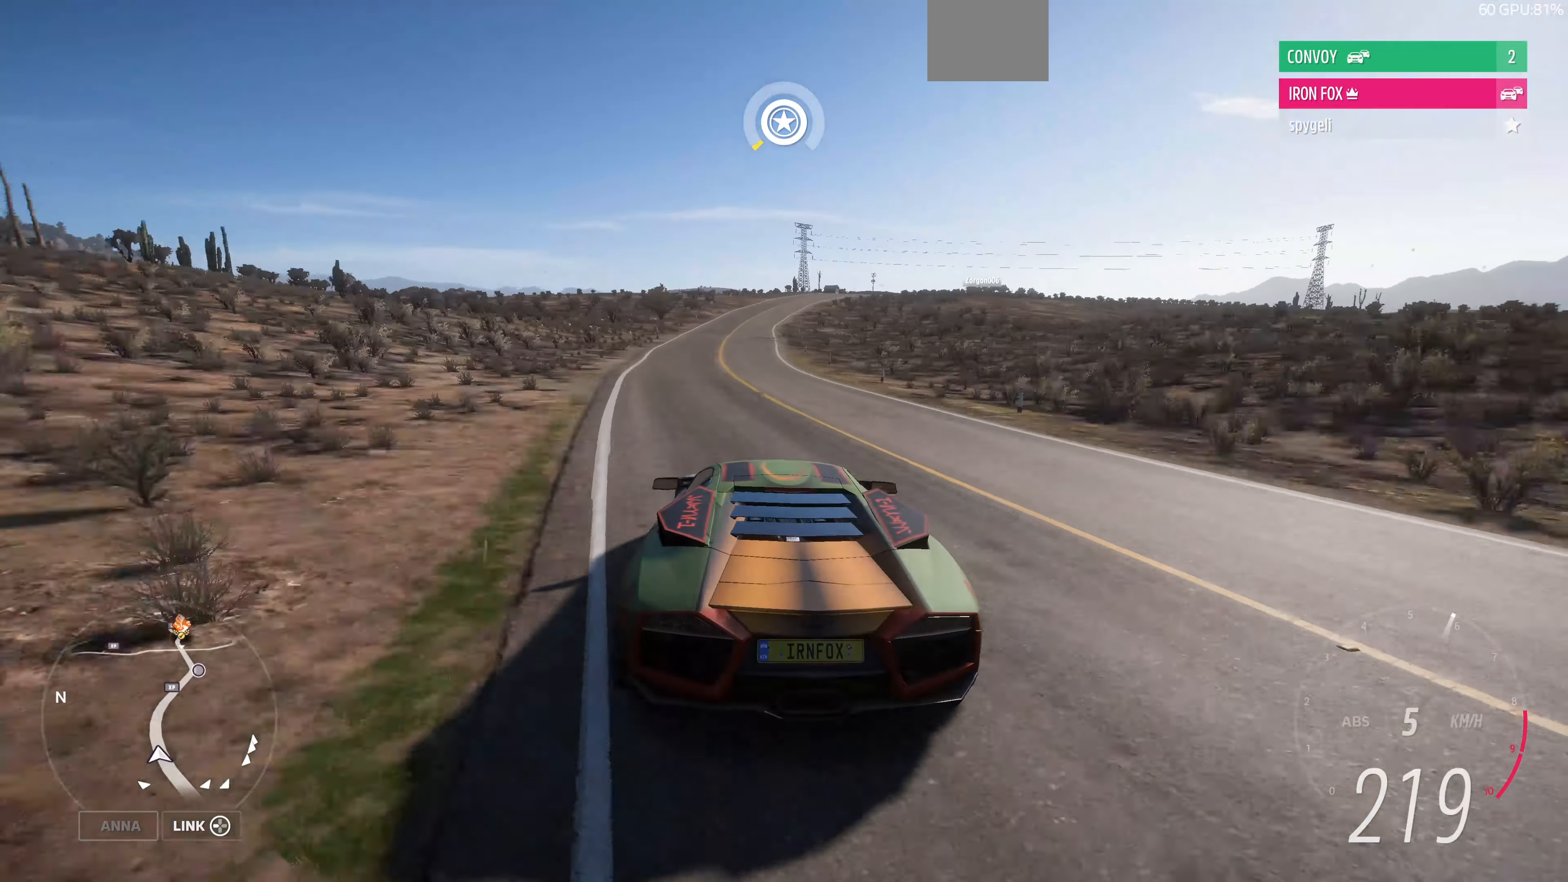
{"buttons": ["R2"], "left_stick": "up", "right_stick": "up", "events": [[34, "left_stick", "up-right"], [300, "left_stick", "up"]]}
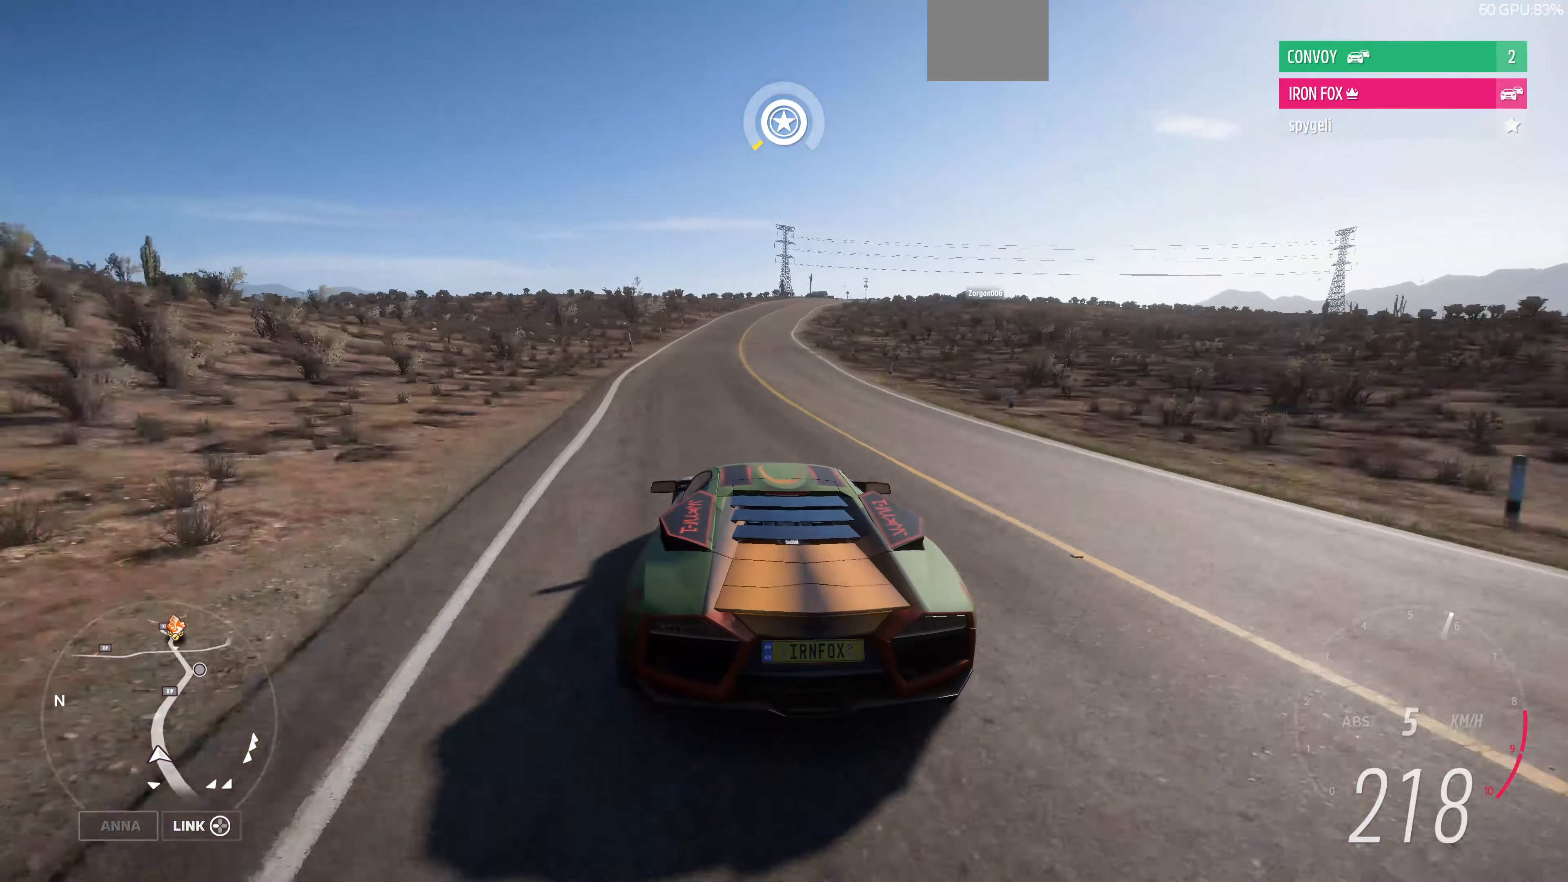
{"buttons": ["R2"], "left_stick": "up", "right_stick": "up", "events": []}
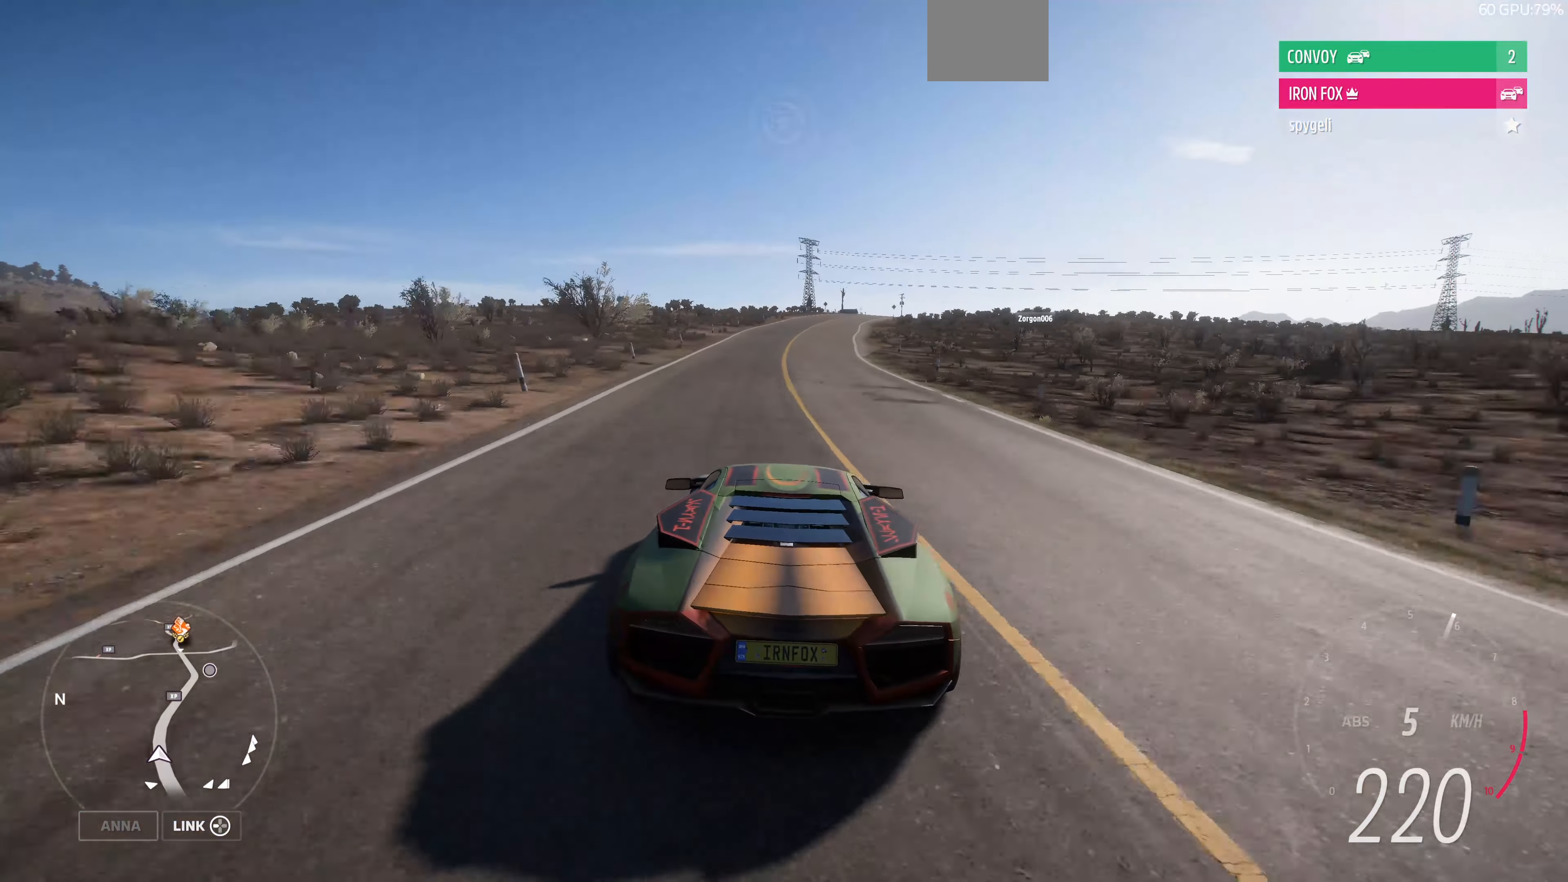
{"buttons": ["R2"], "left_stick": "up", "right_stick": "up", "events": []}
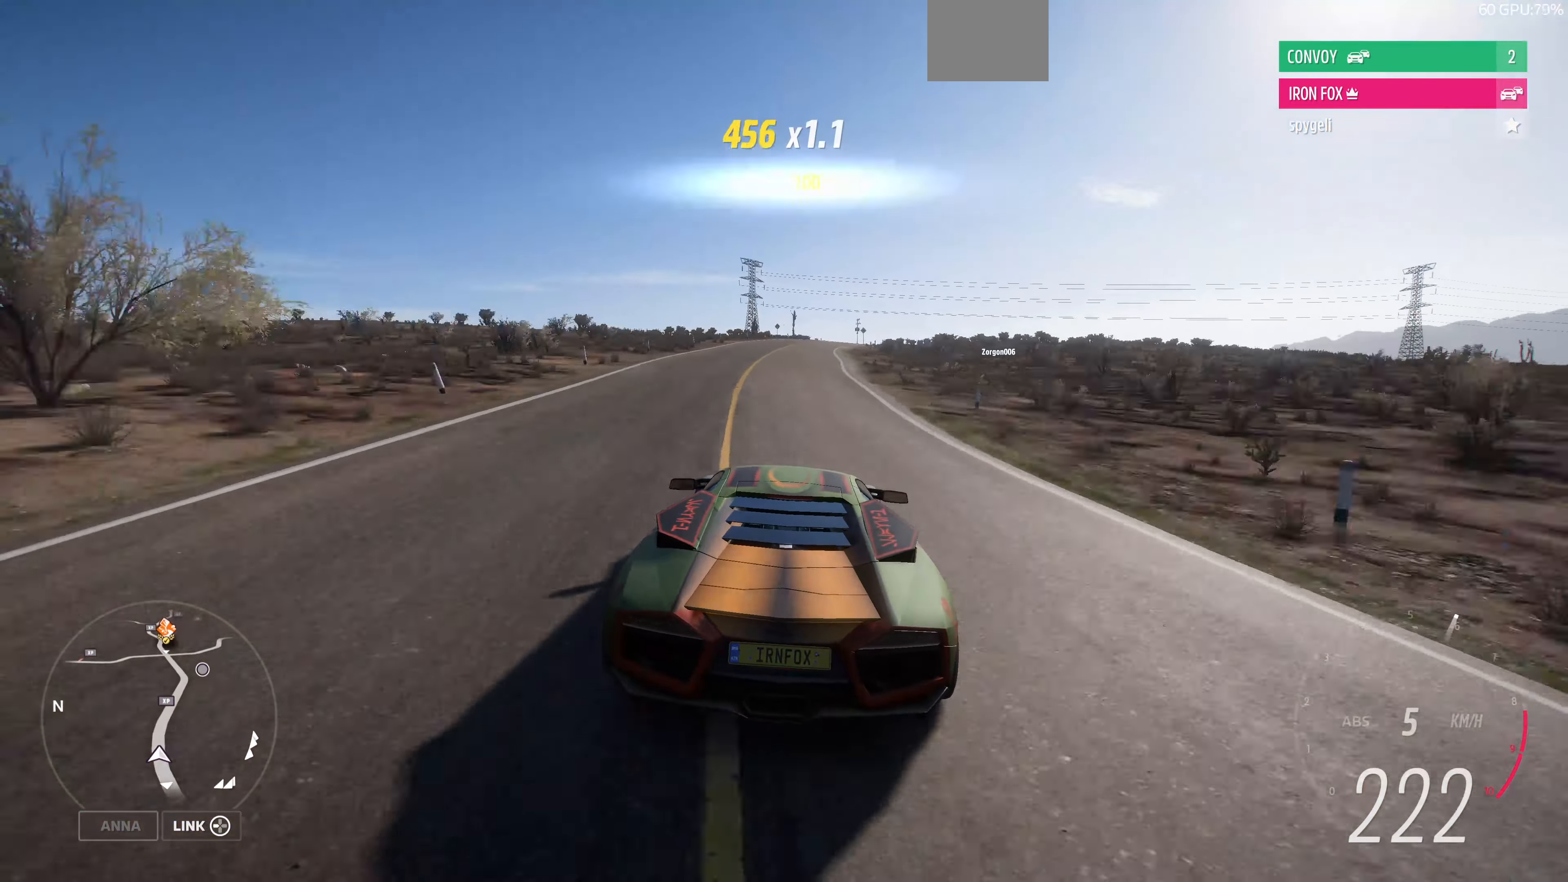
{"buttons": ["R2"], "left_stick": "up", "right_stick": "up", "events": []}
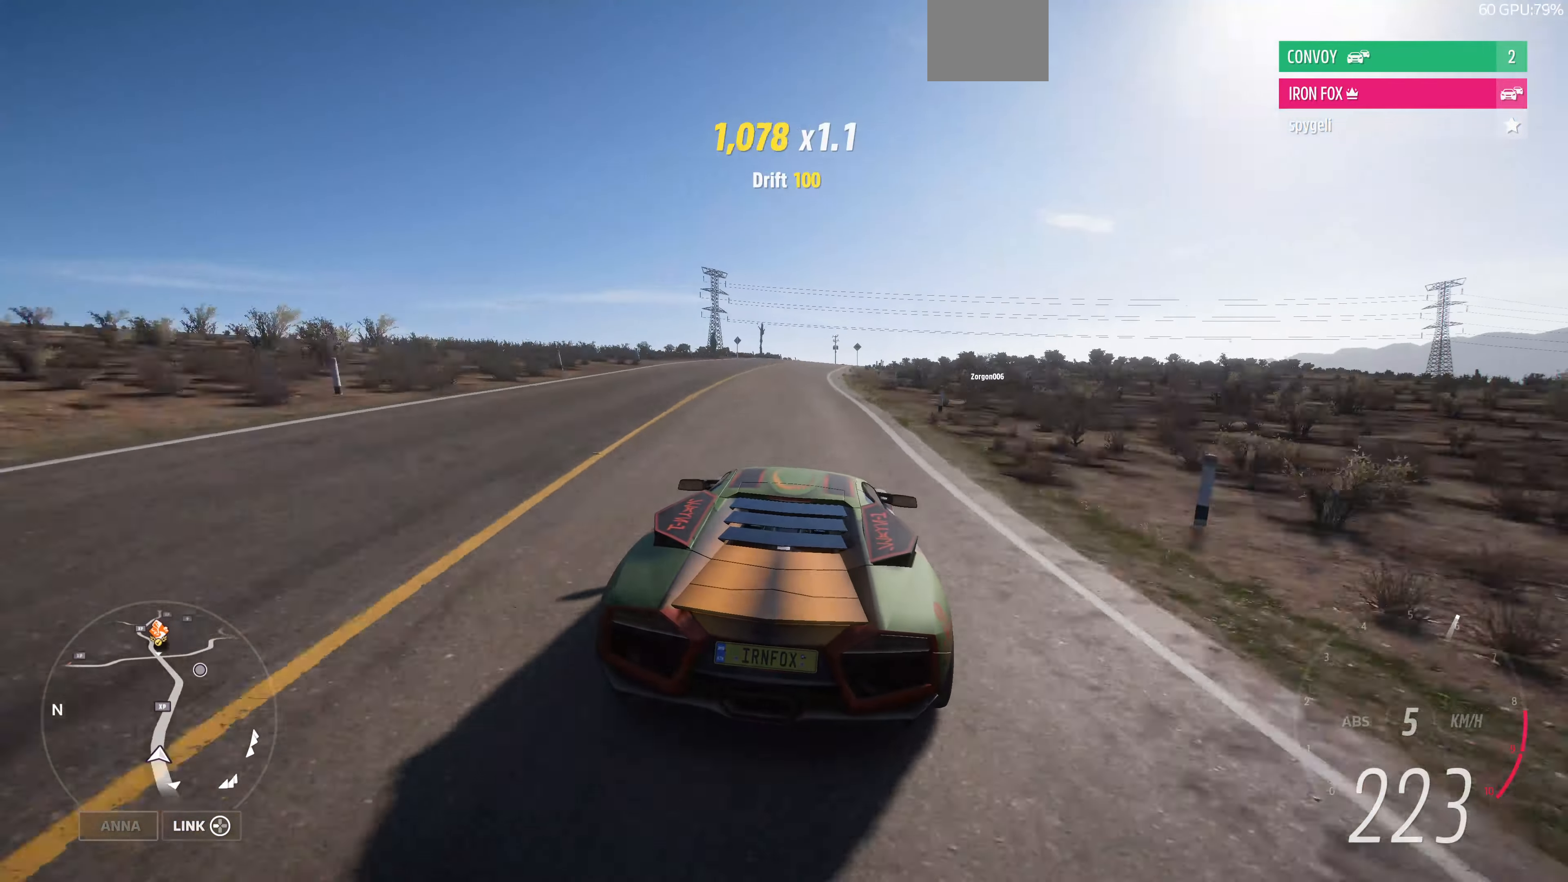
{"buttons": ["R2"], "left_stick": "up", "right_stick": "center", "events": [[34, "right_stick", "center"]]}
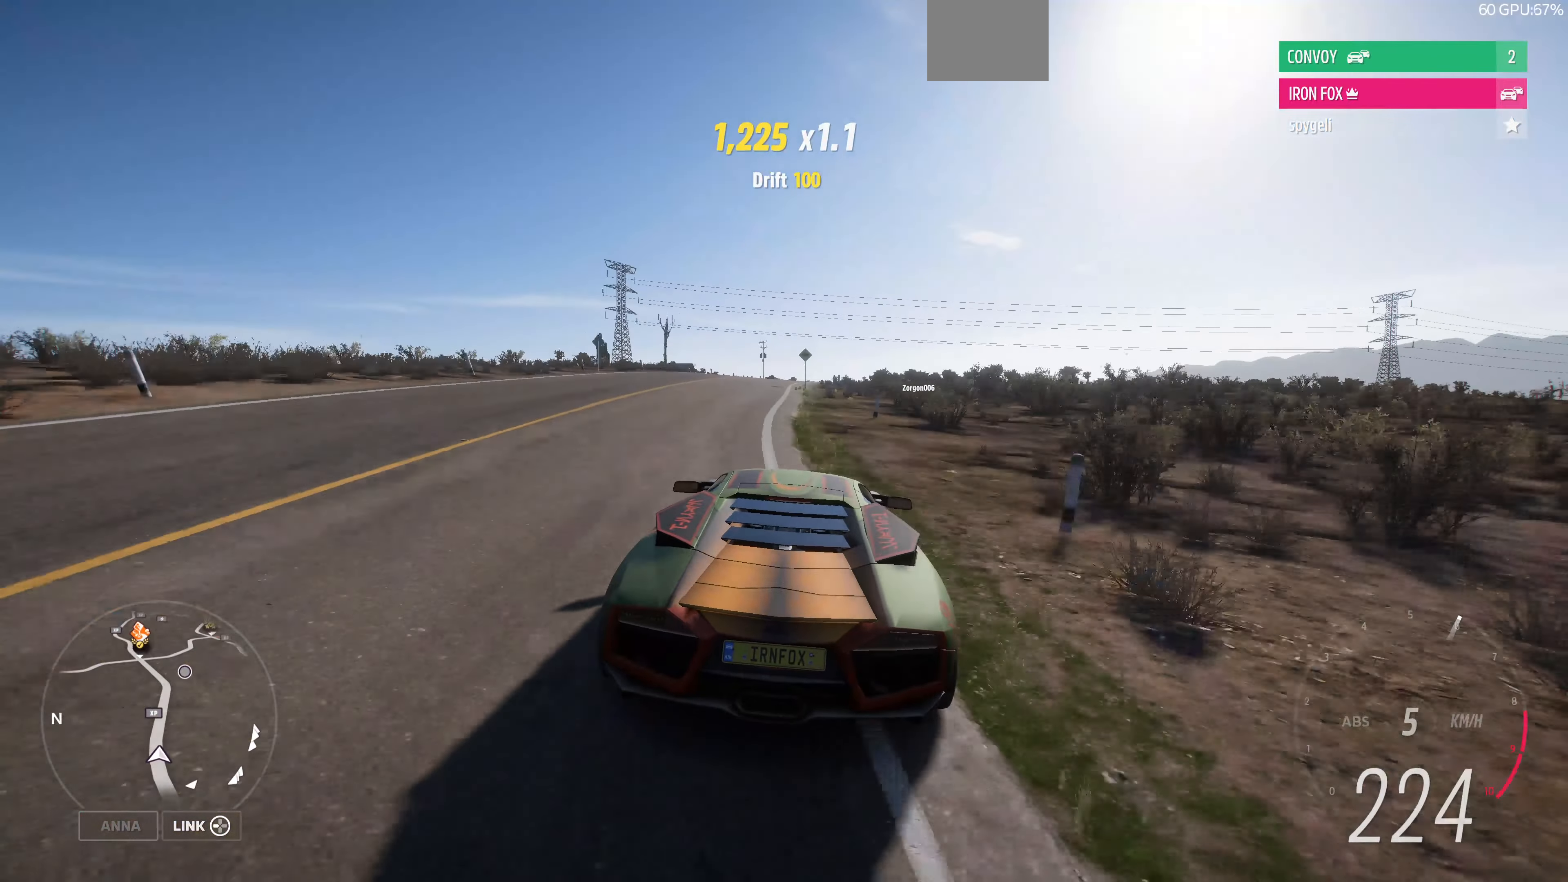
{"buttons": ["R2"], "left_stick": "up", "right_stick": "center", "events": []}
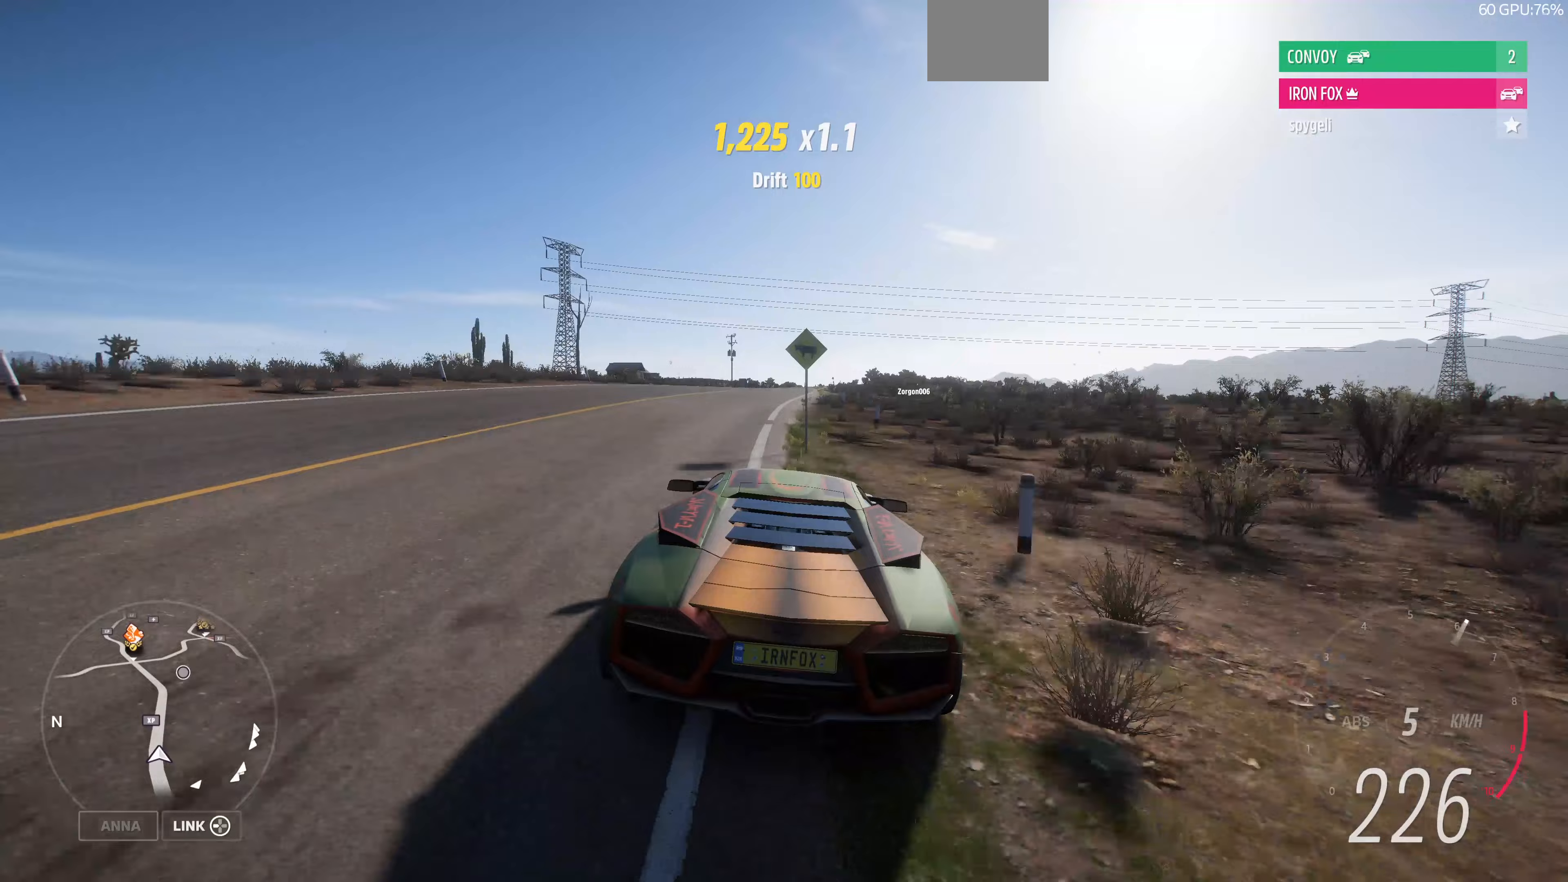
{"buttons": ["R2"], "left_stick": "up", "right_stick": "center", "events": []}
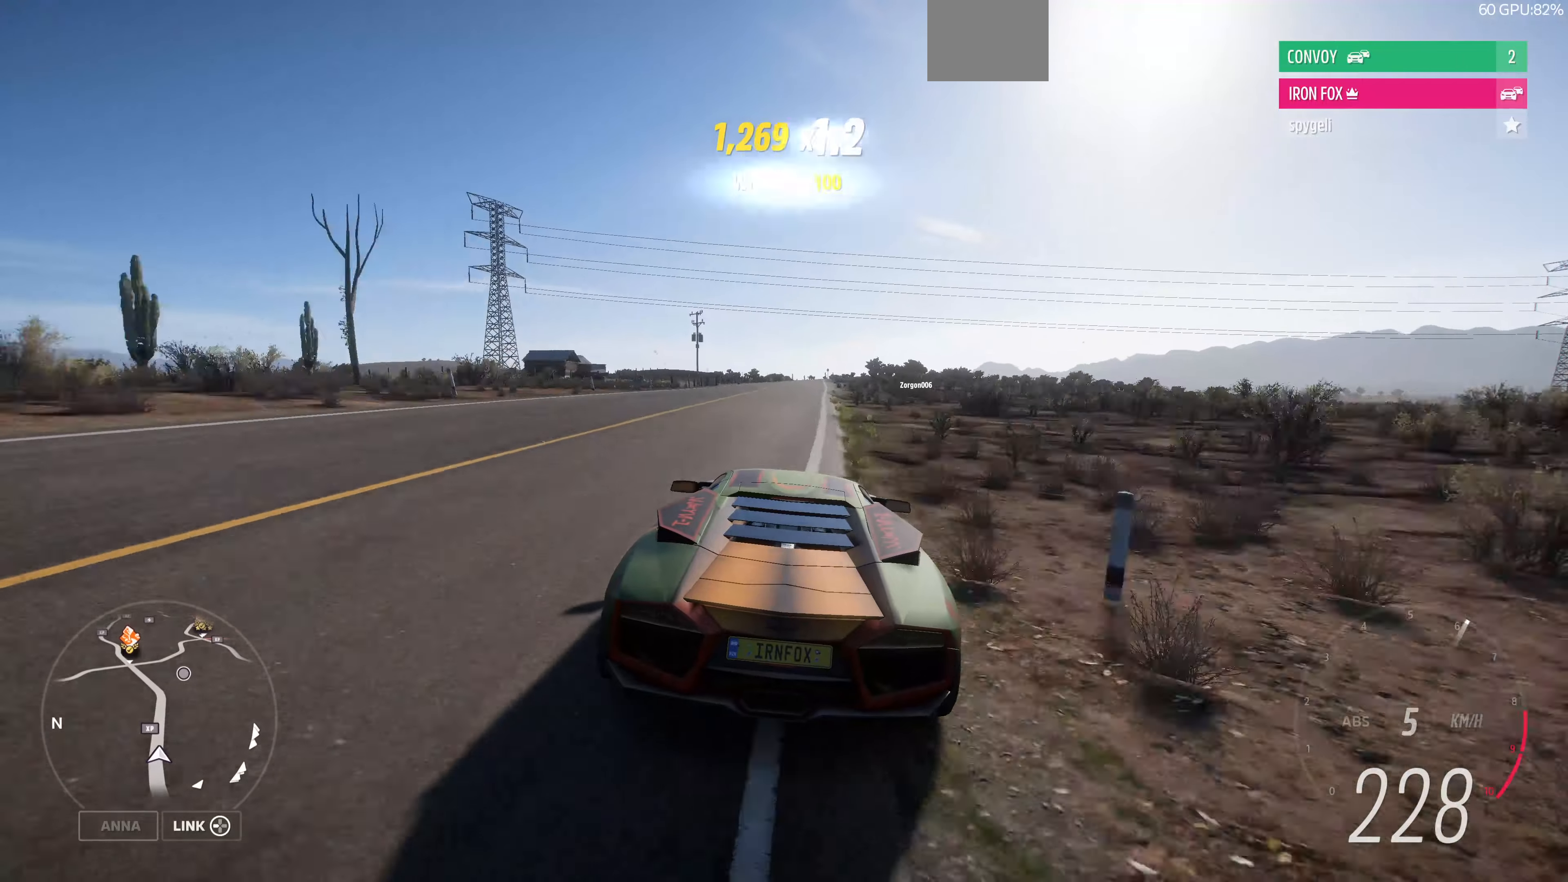
{"buttons": ["R2"], "left_stick": "center", "right_stick": "center", "events": [[300, "left_stick", "center"]]}
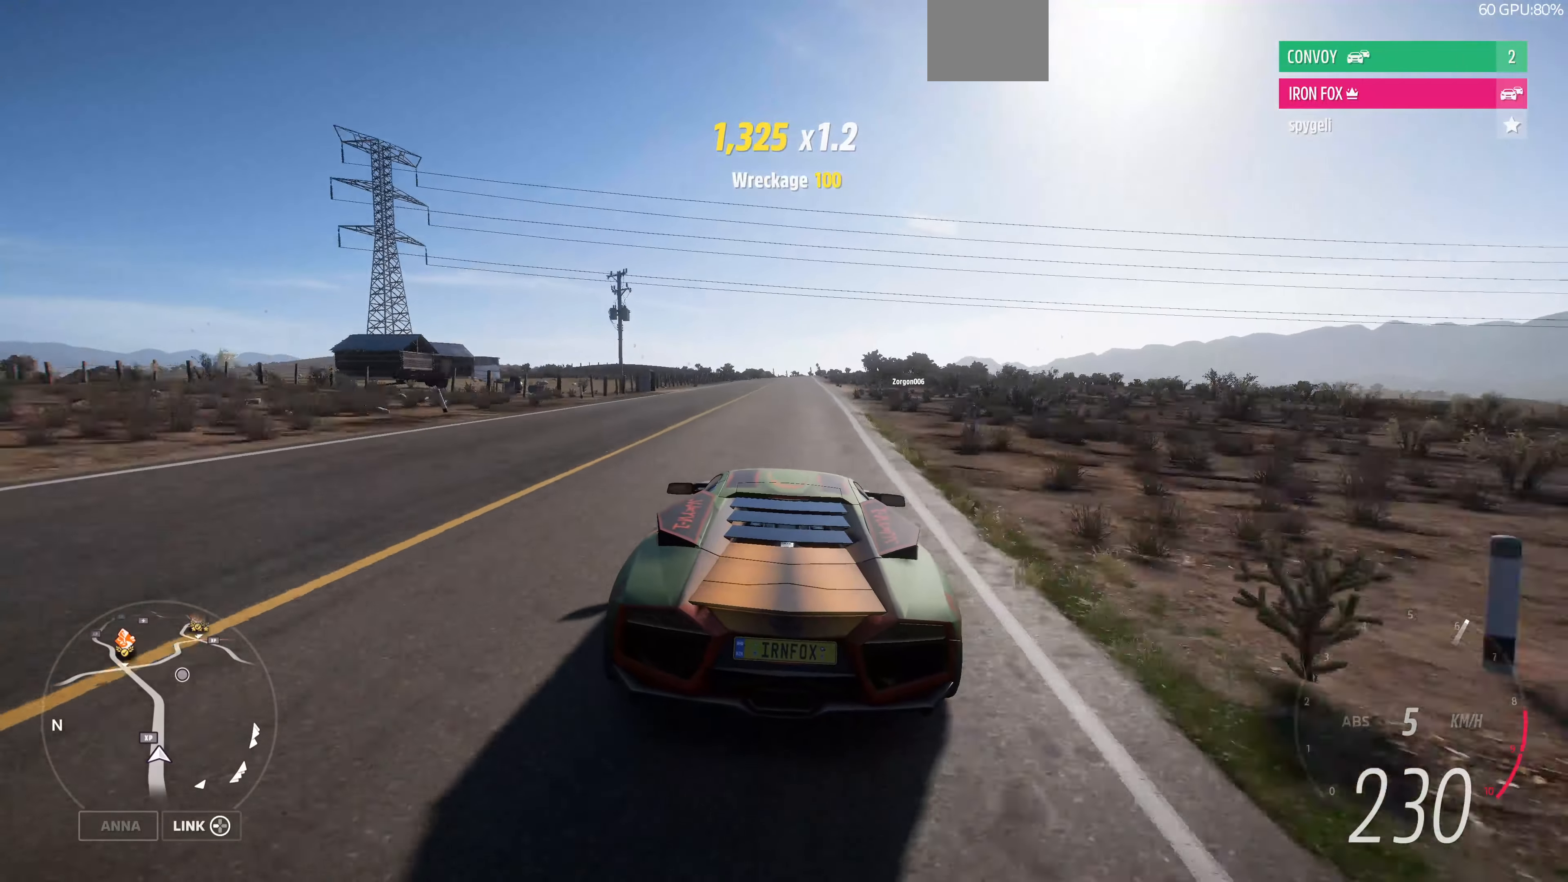
{"buttons": ["R2"], "left_stick": "center", "right_stick": "center", "events": [[267, "left_stick", "right"], [467, "left_stick", "center"]]}
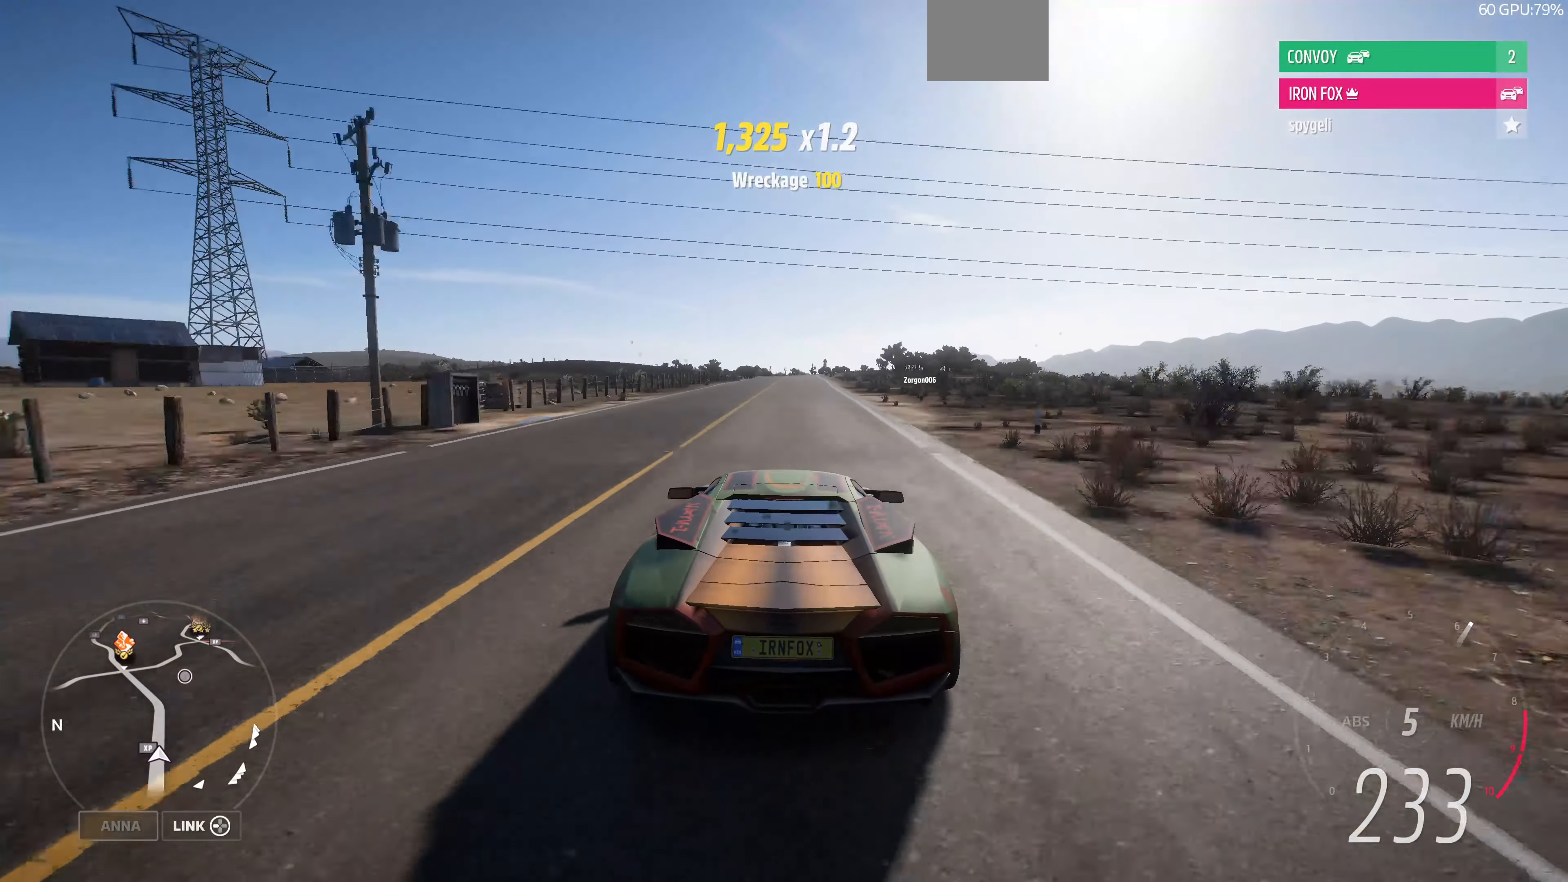
{"buttons": ["R2"], "left_stick": "center", "right_stick": "center", "events": []}